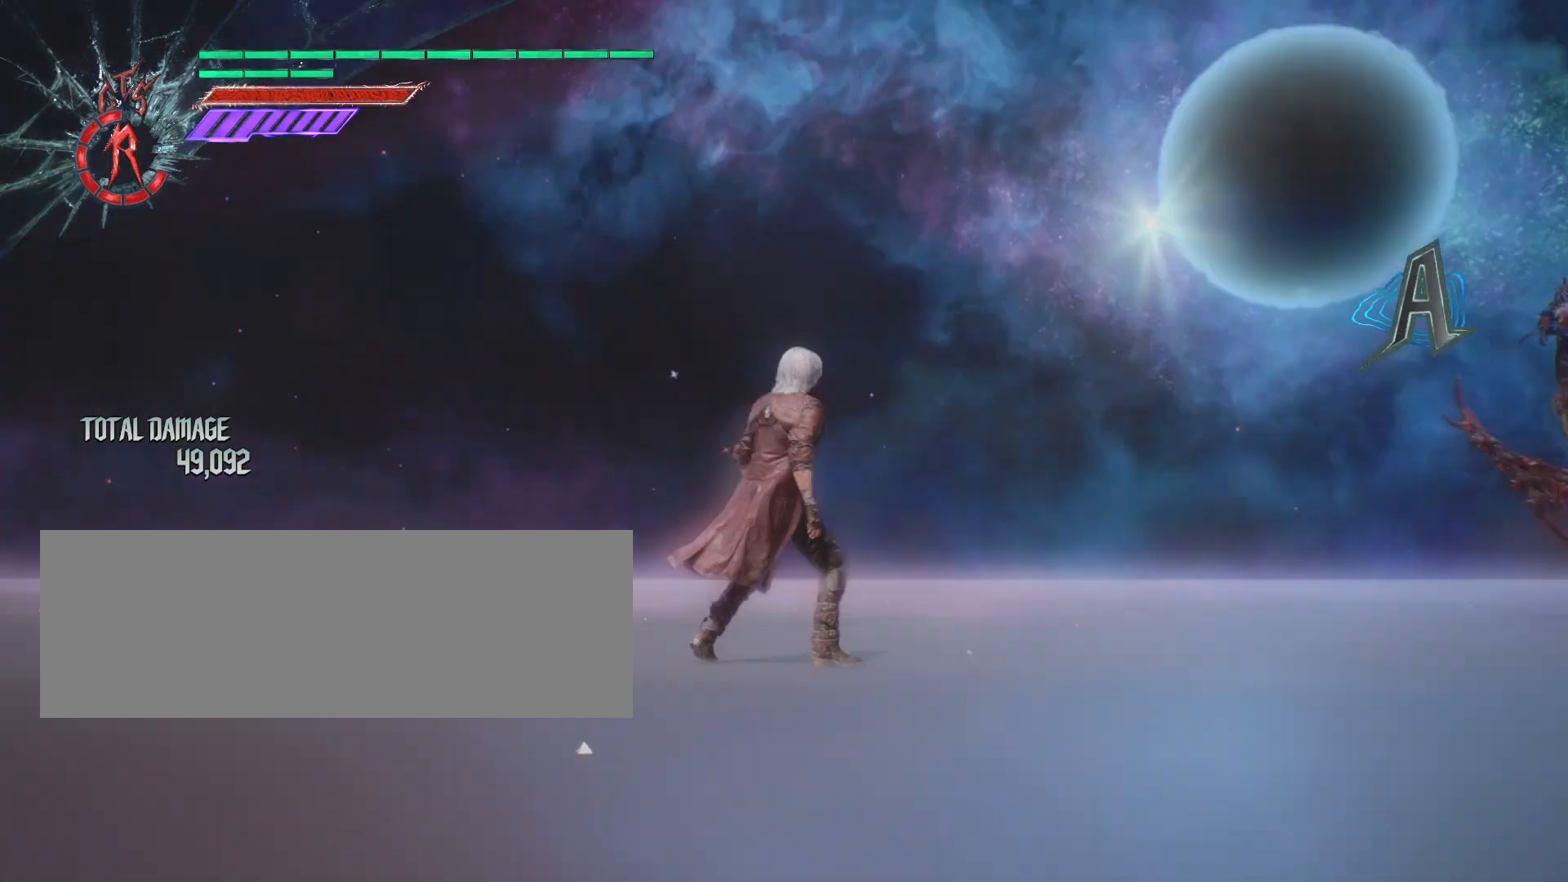
Gameplay with keyboard and mouse; each line is a JSON object with the keys and mouse buttons held at the frame after it. "events" lists presses ("down") and releases ("up") of ".", "/", "0", "1", "2", "3", "4", "5", "6", "7", "8", "9", "a", "alt_l", "alt_r", "b", "backslash", "backspace", "c", "caps_lock", "comma", "ctrl_l", "ctrl_r", "d", "down", "e", "equals", "escape", "f", "f1", "f10", "f11", "f12", "f2", "f3", "f4", "f5", "f6", "f7", "f8", "f9", "g", "h", "i", "j", "k", "l", "lbracket", "left", "m", "minus", "n", "o", "p", "q", "quote", "r", "rbracket", "return", "right", "s", "semicolon", "shift_l", "shift_r", "space", "t", "tab", "tilde", "u", "up", "v", "w", "x", "y", "z", "mouse_left", "mouse_wheel" and "mouse_right" between this image and that frame as [ms after this image, input, new state], when the widget could be followed in between. "mouse_left", "mouse_wheel", "mouse_right" = the "left", "wheel", "right" buttons of the "mouse" list. No other keys are recorded. "wheel" means that the mouse wheel is clicked or scrolled. Not read: mouse_move.
{"keys": ["w"], "mouse": [], "events": [[380, "w", "down"]]}
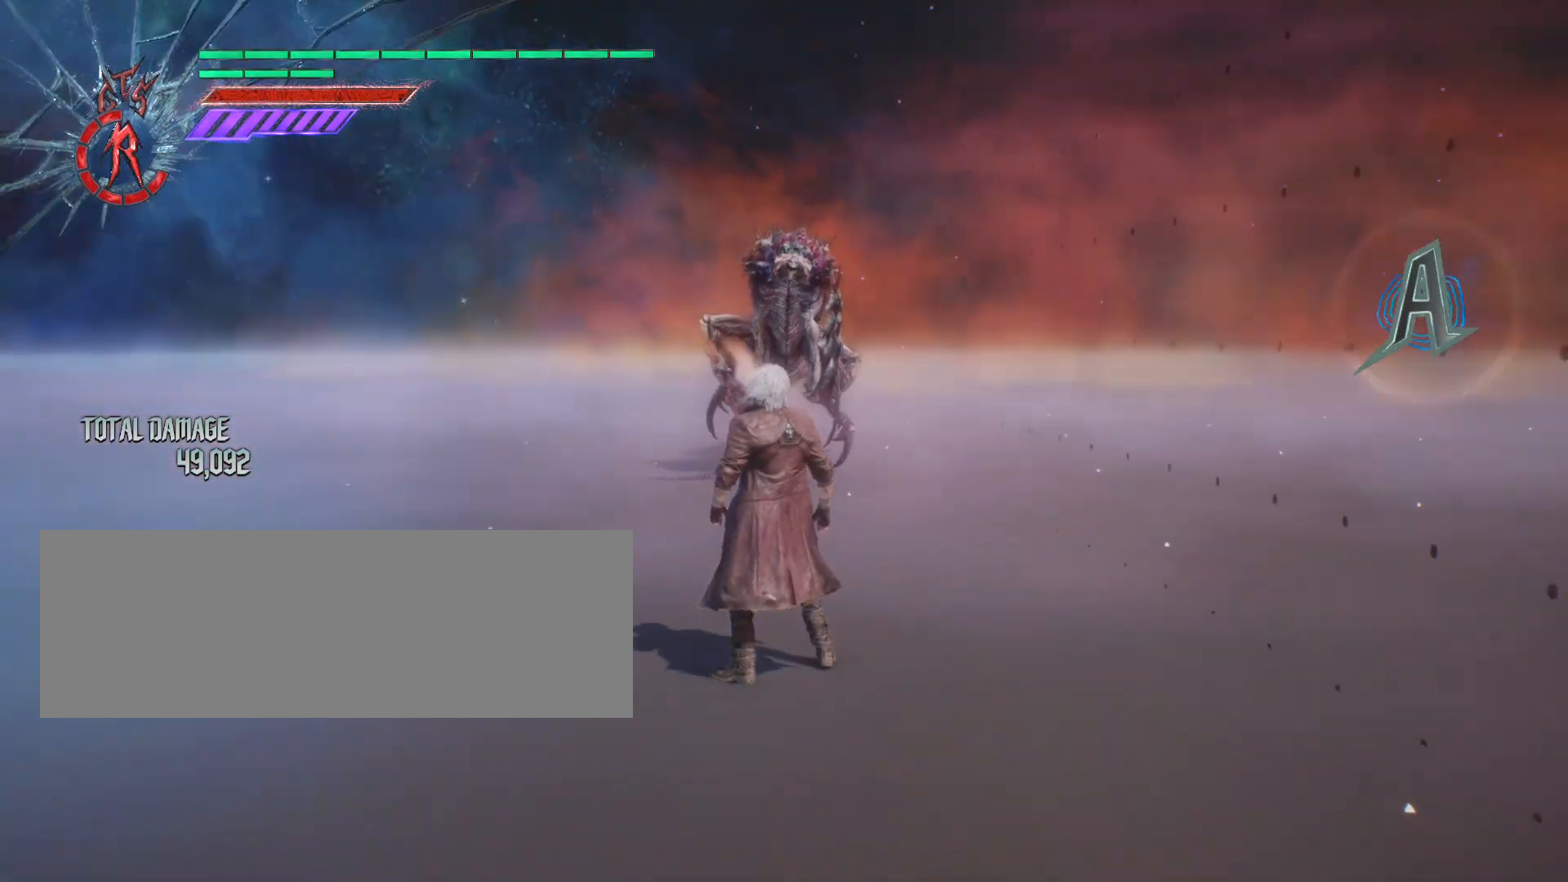
{"keys": ["w"], "mouse": [], "events": []}
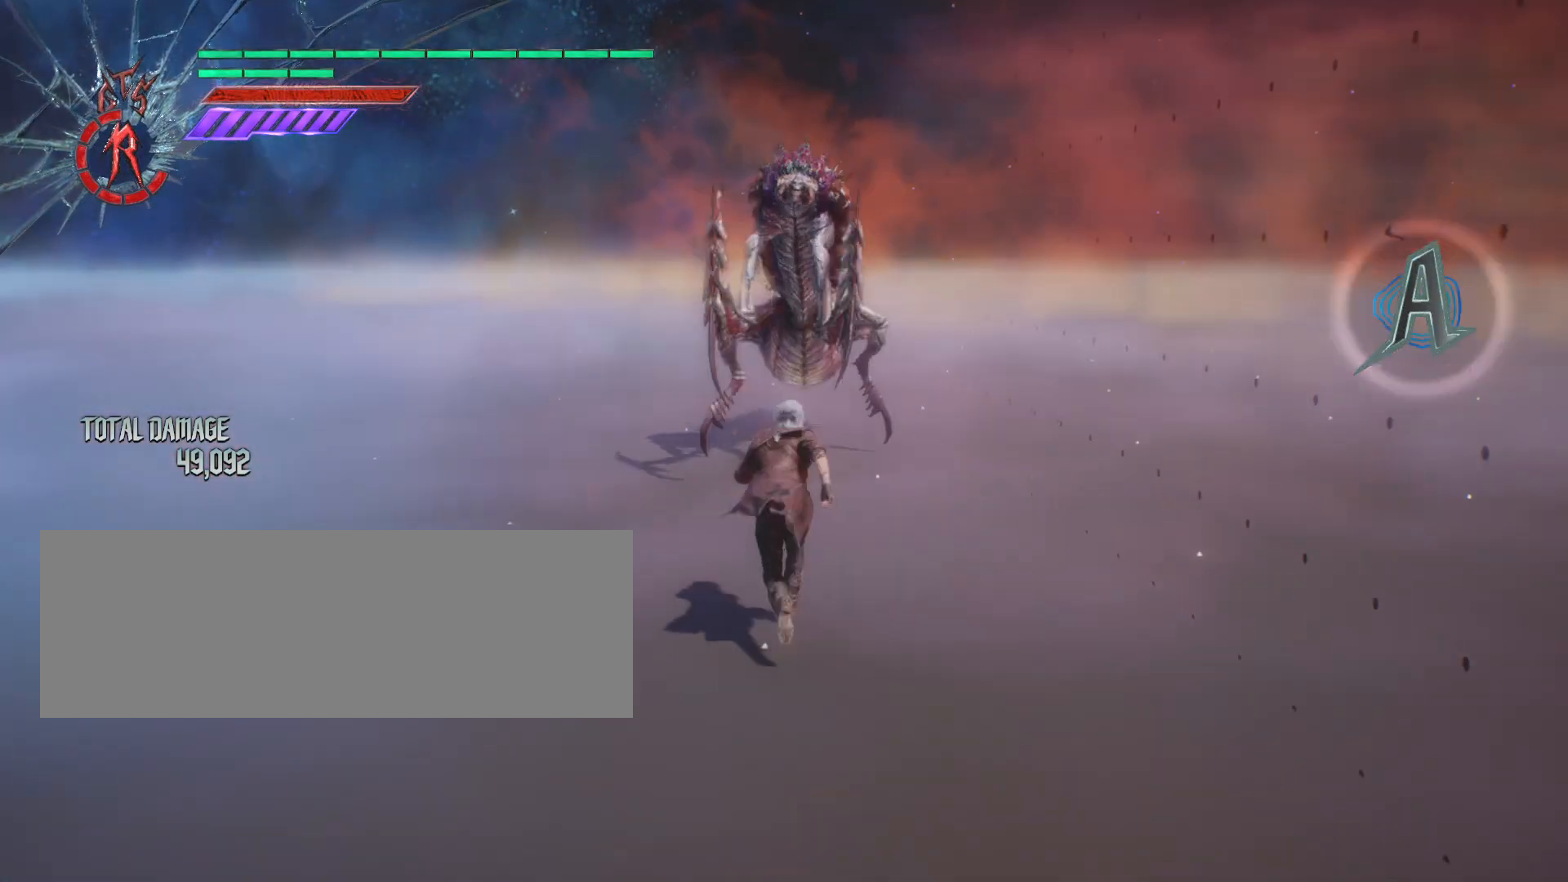
{"keys": [], "mouse": [], "events": [[104, "w", "up"]]}
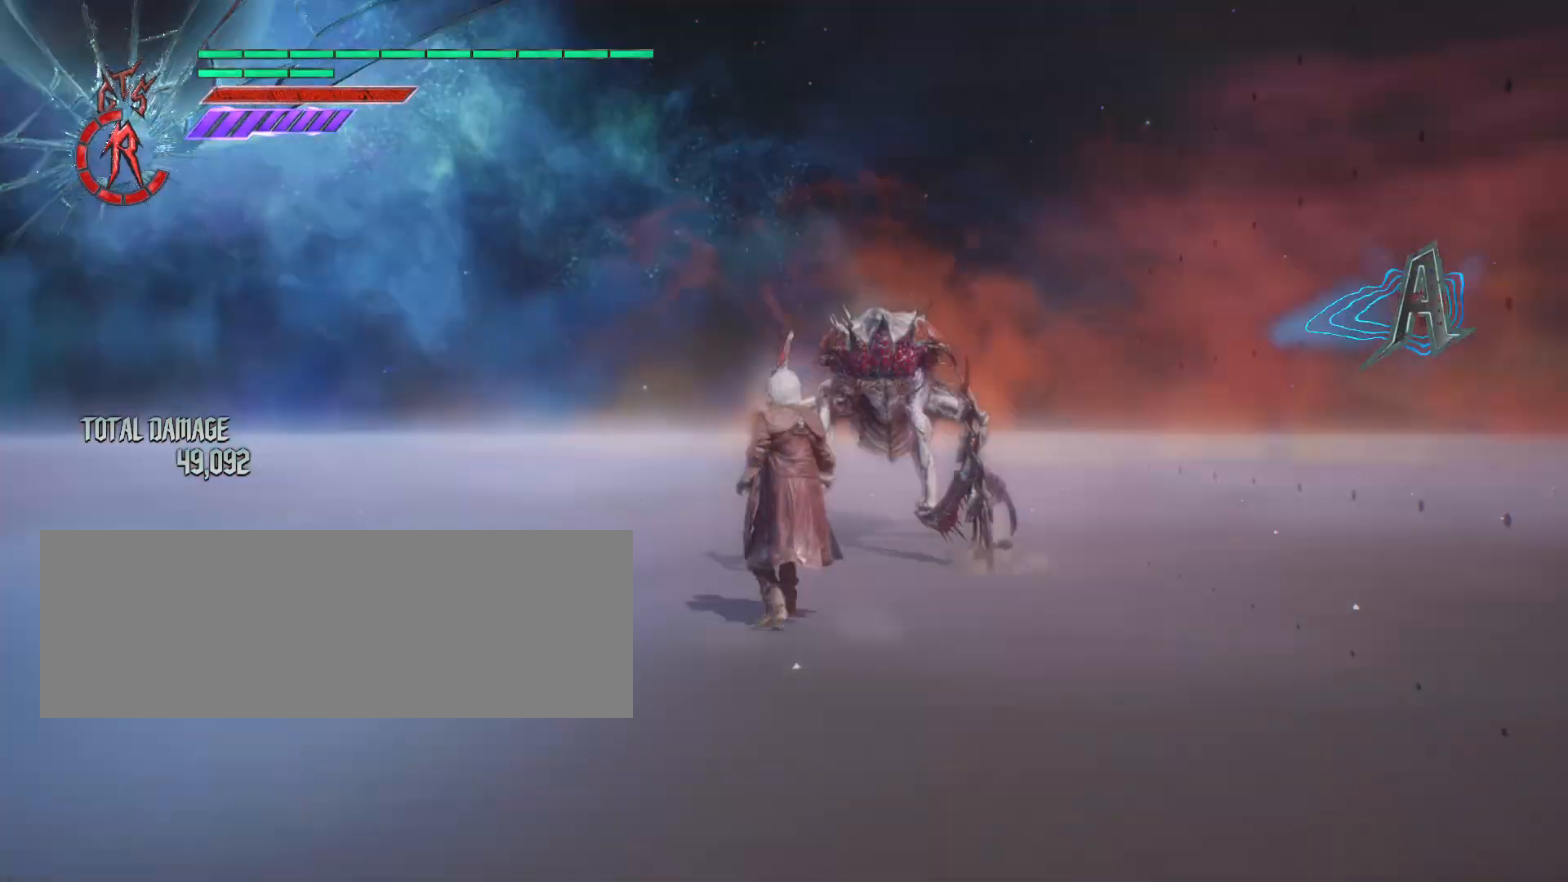
{"keys": [], "mouse": ["wheel"], "events": [[173, "mouse_wheel", "down"]]}
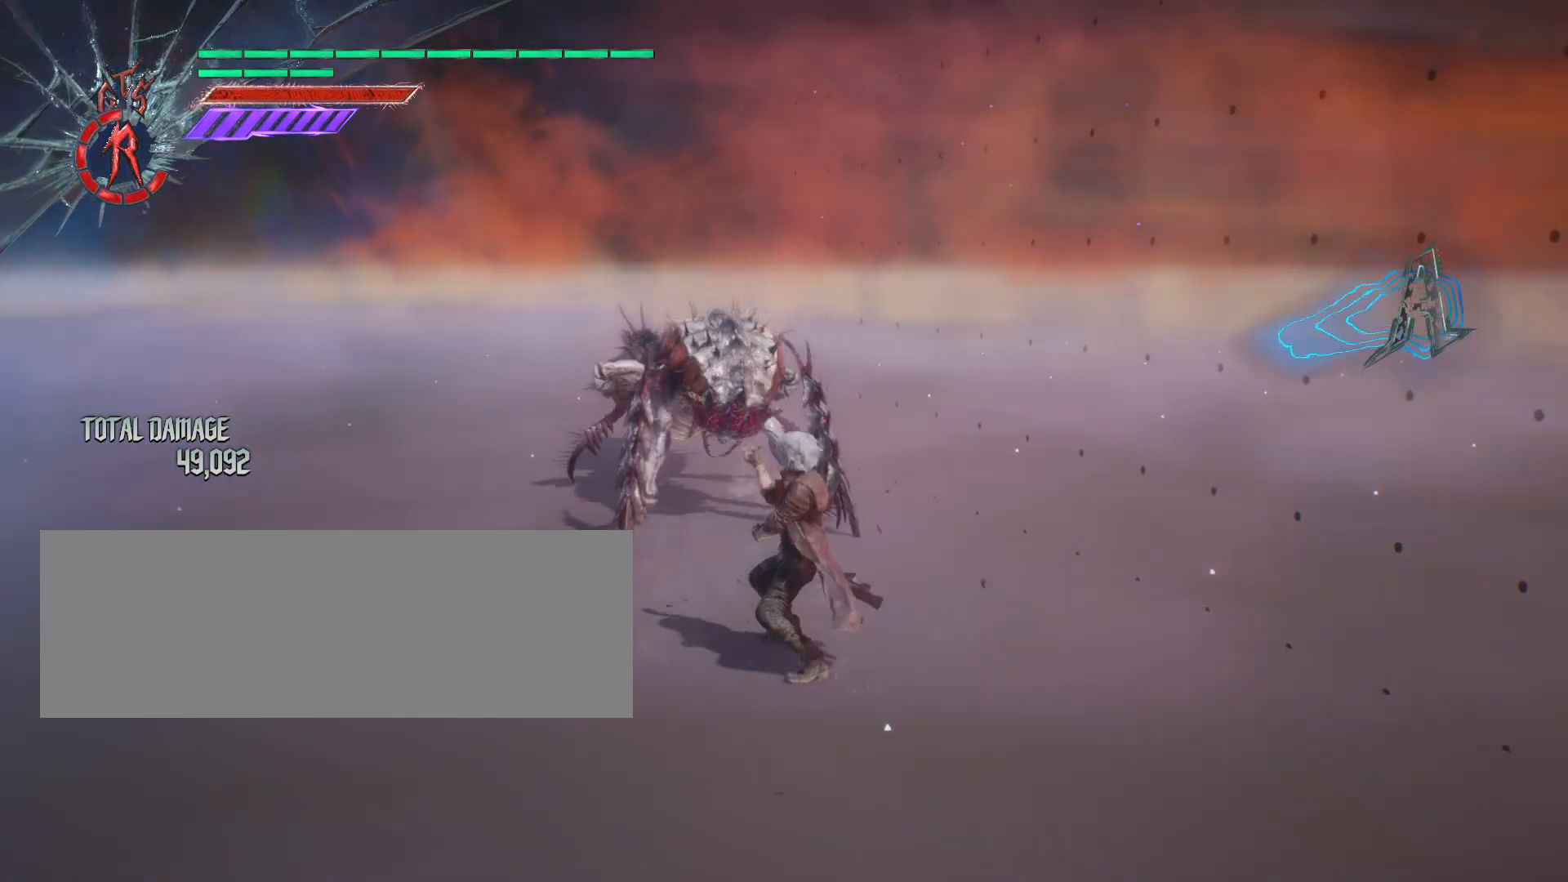
{"keys": [], "mouse": ["wheel"], "events": []}
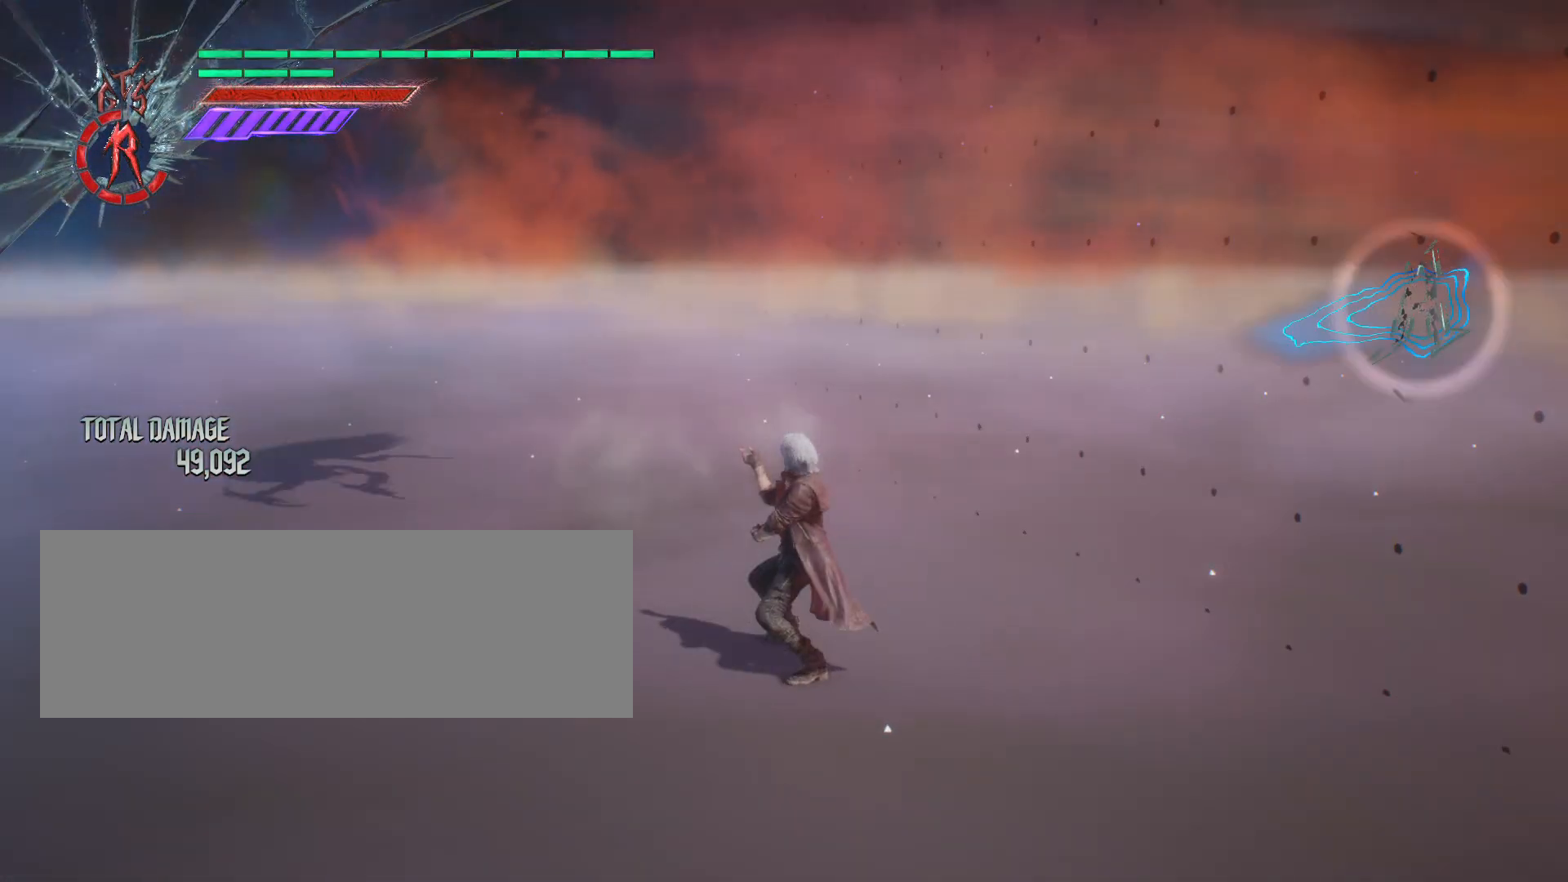
{"keys": [], "mouse": ["wheel"], "events": []}
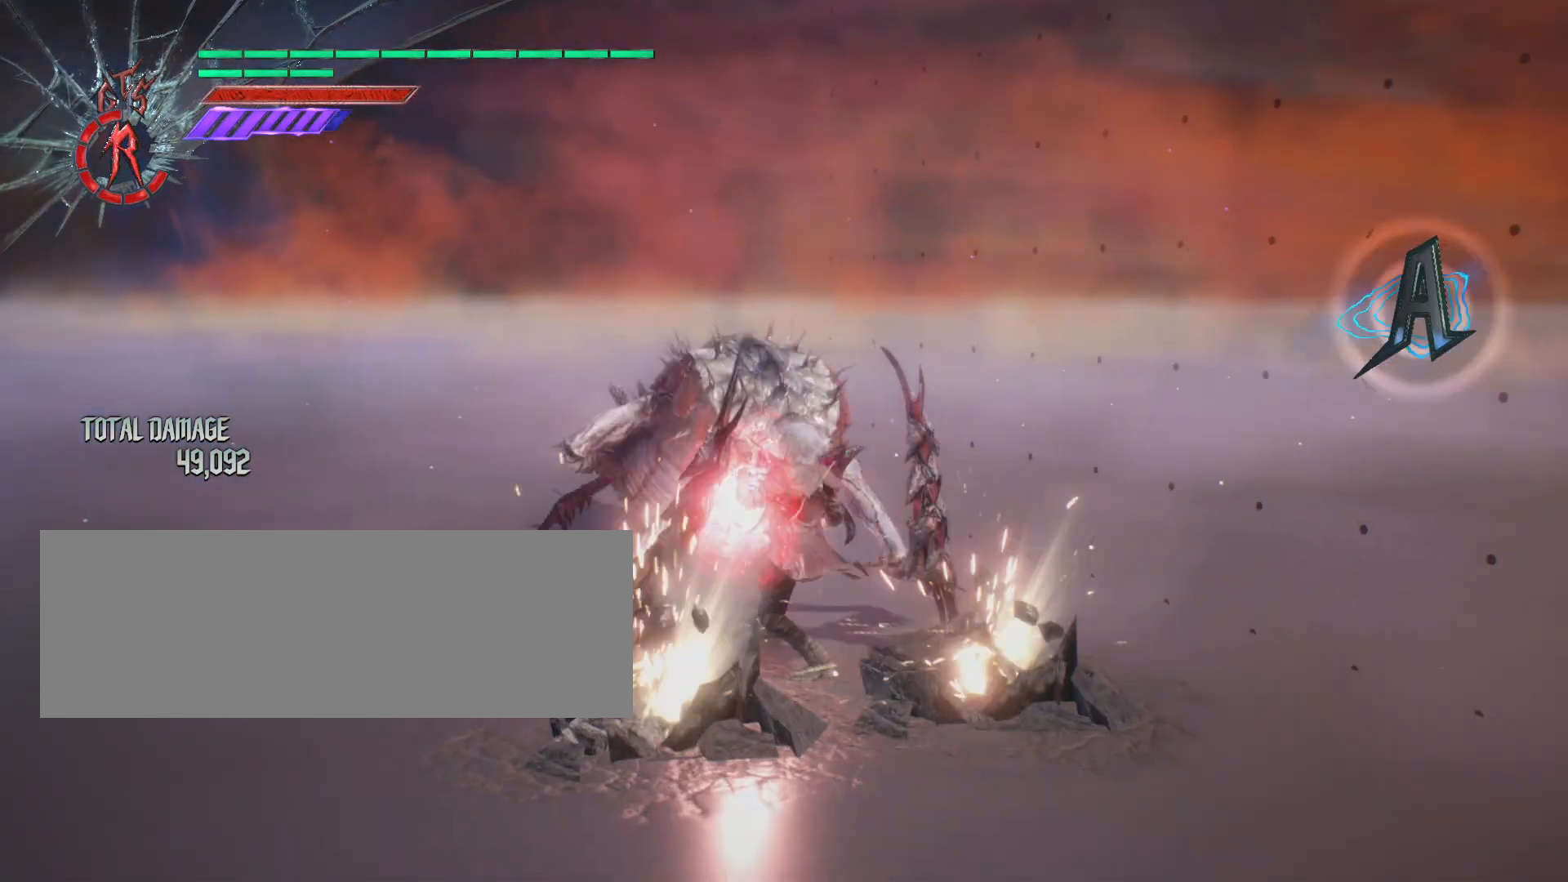
{"keys": ["w"], "mouse": ["wheel"], "events": [[138, "w", "down"]]}
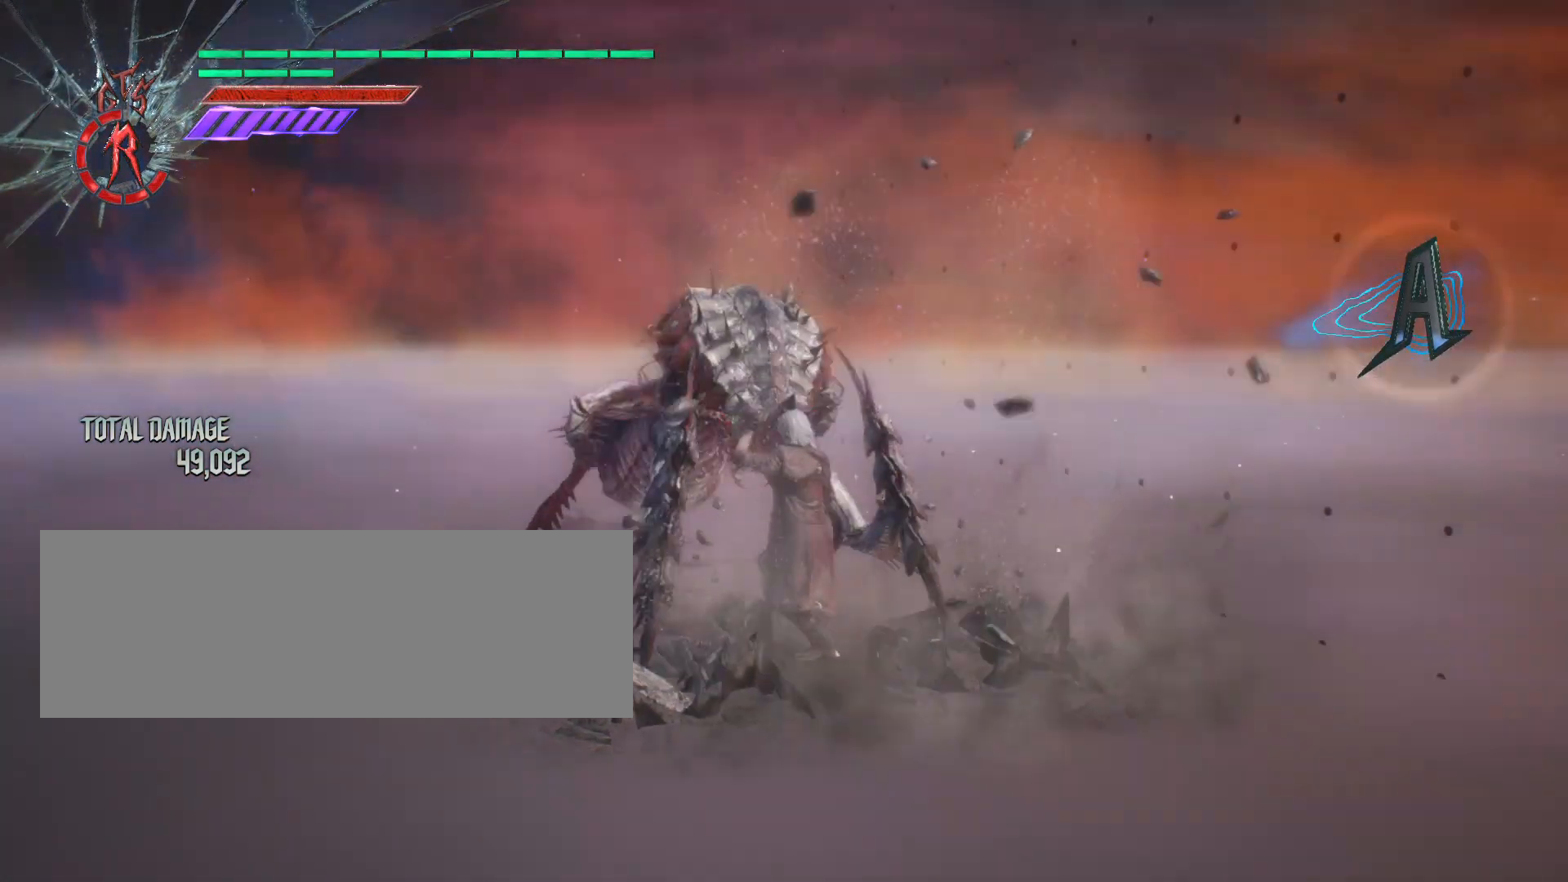
{"keys": [], "mouse": ["wheel"], "events": [[34, "mouse_wheel", "up"], [276, "w", "up"], [415, "mouse_wheel", "down"]]}
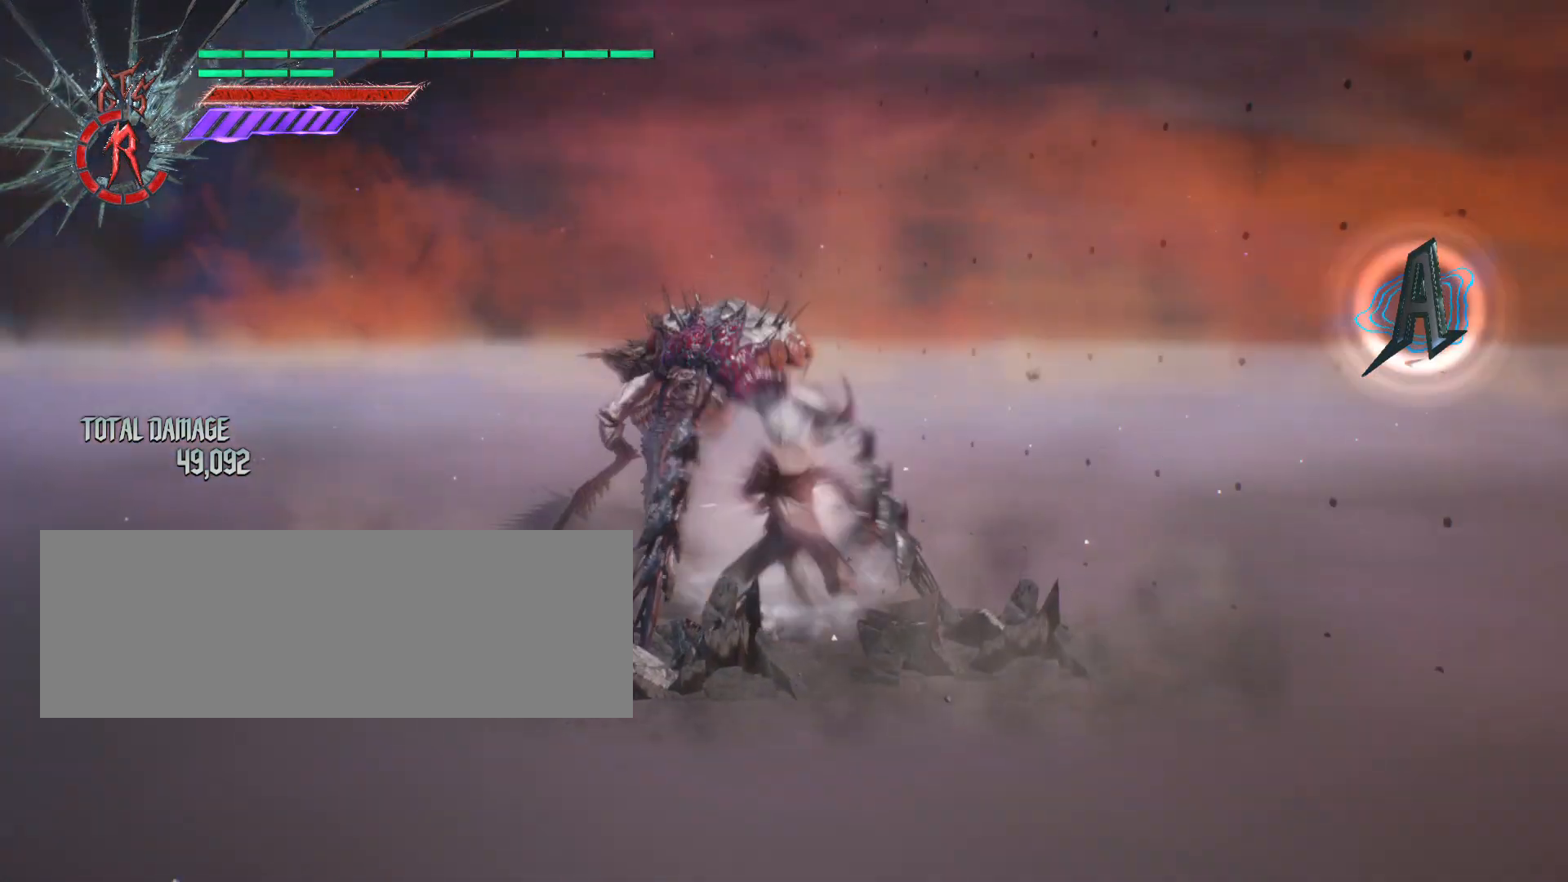
{"keys": [], "mouse": ["wheel"], "events": []}
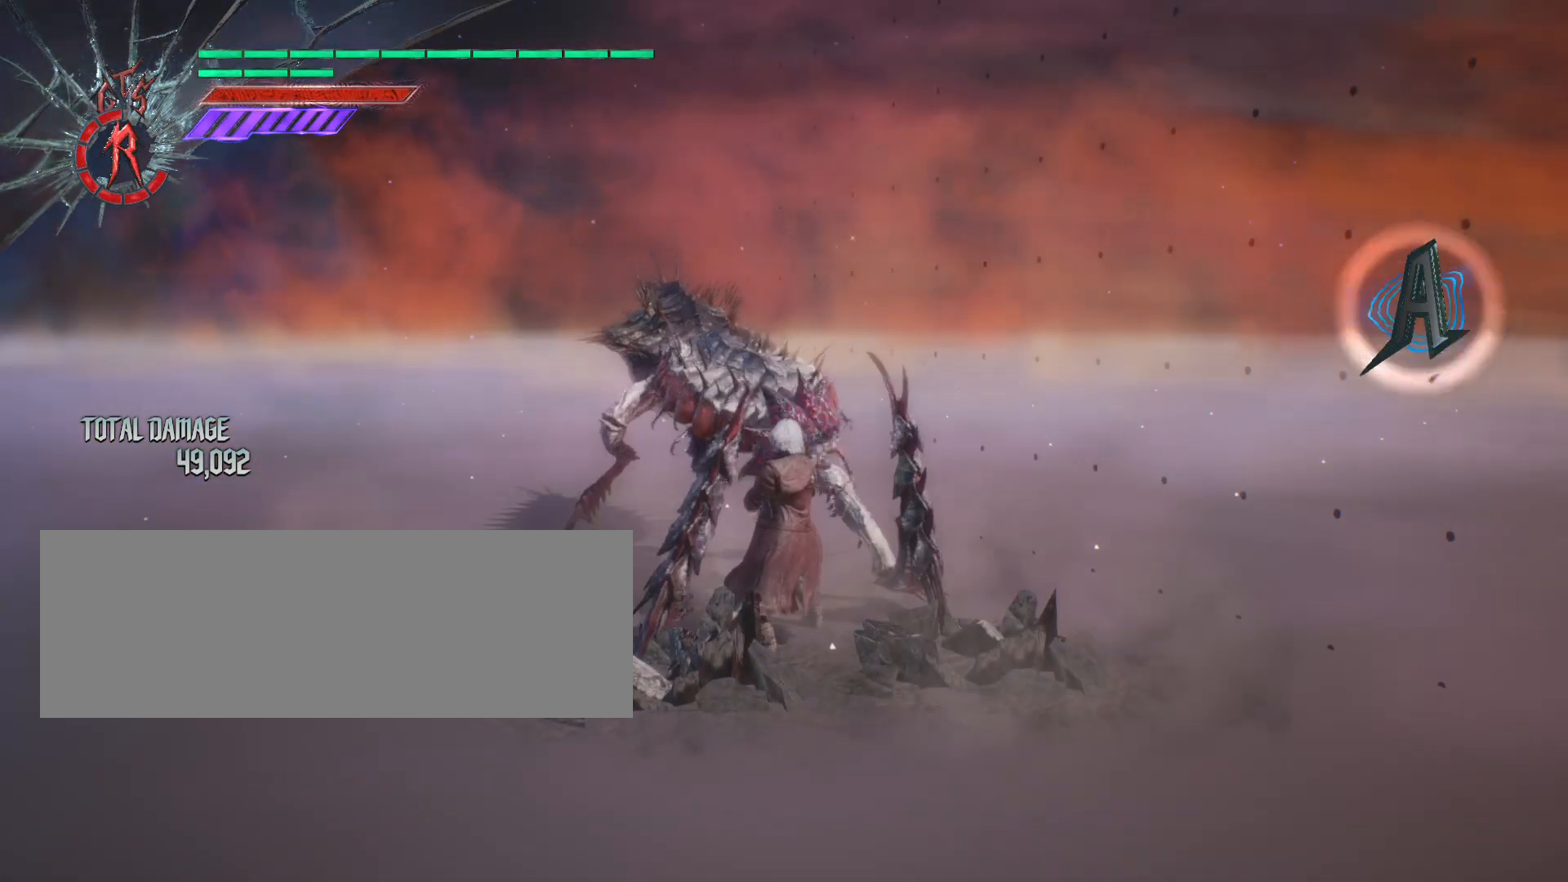
{"keys": [], "mouse": ["wheel"], "events": []}
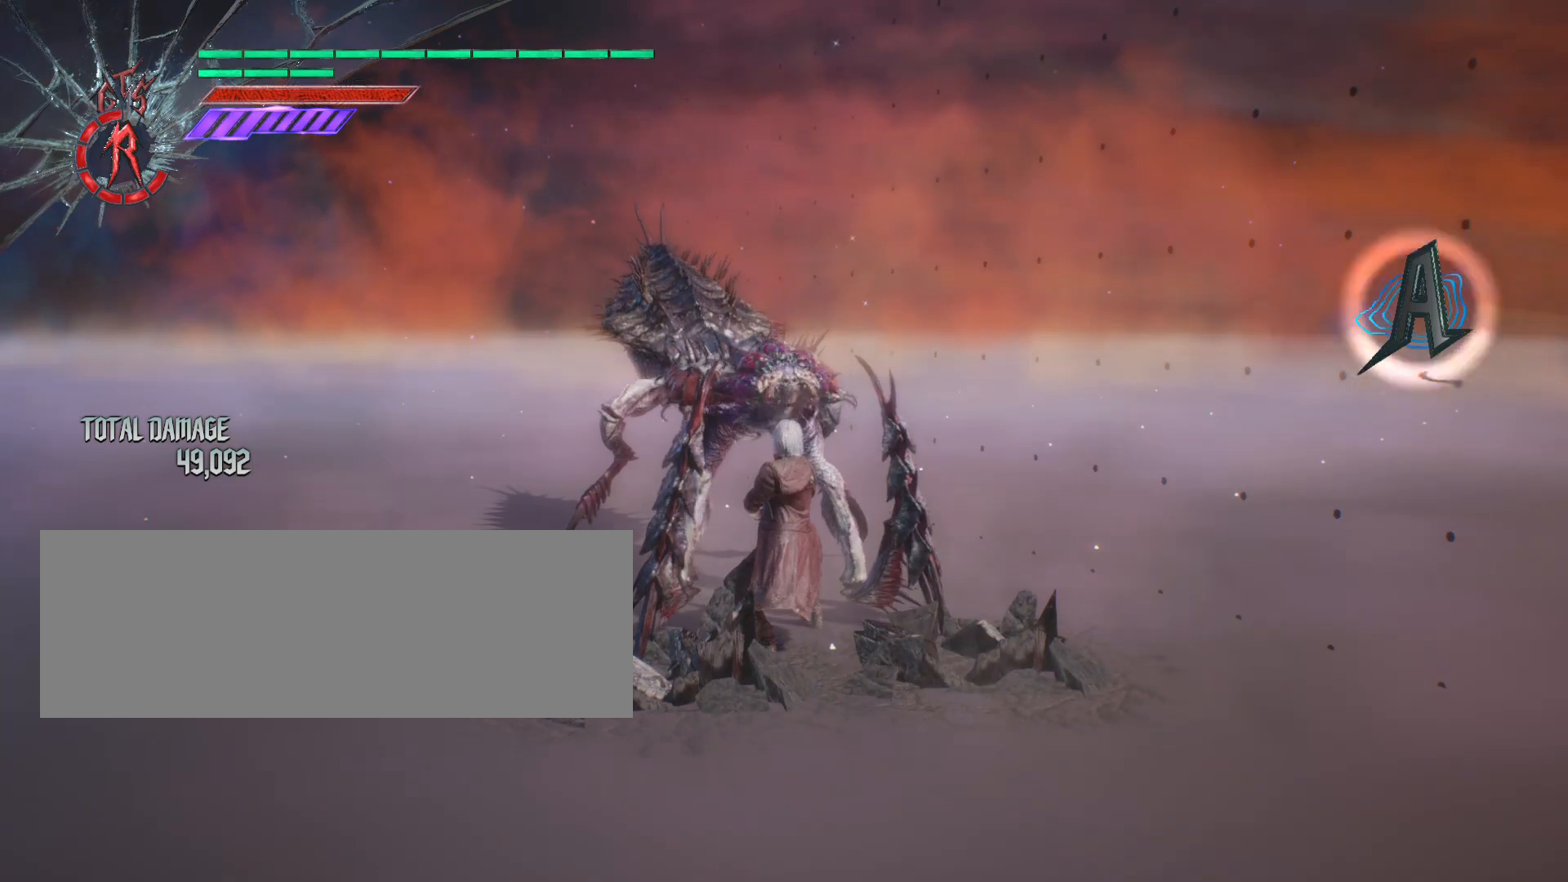
{"keys": [], "mouse": ["wheel"], "events": []}
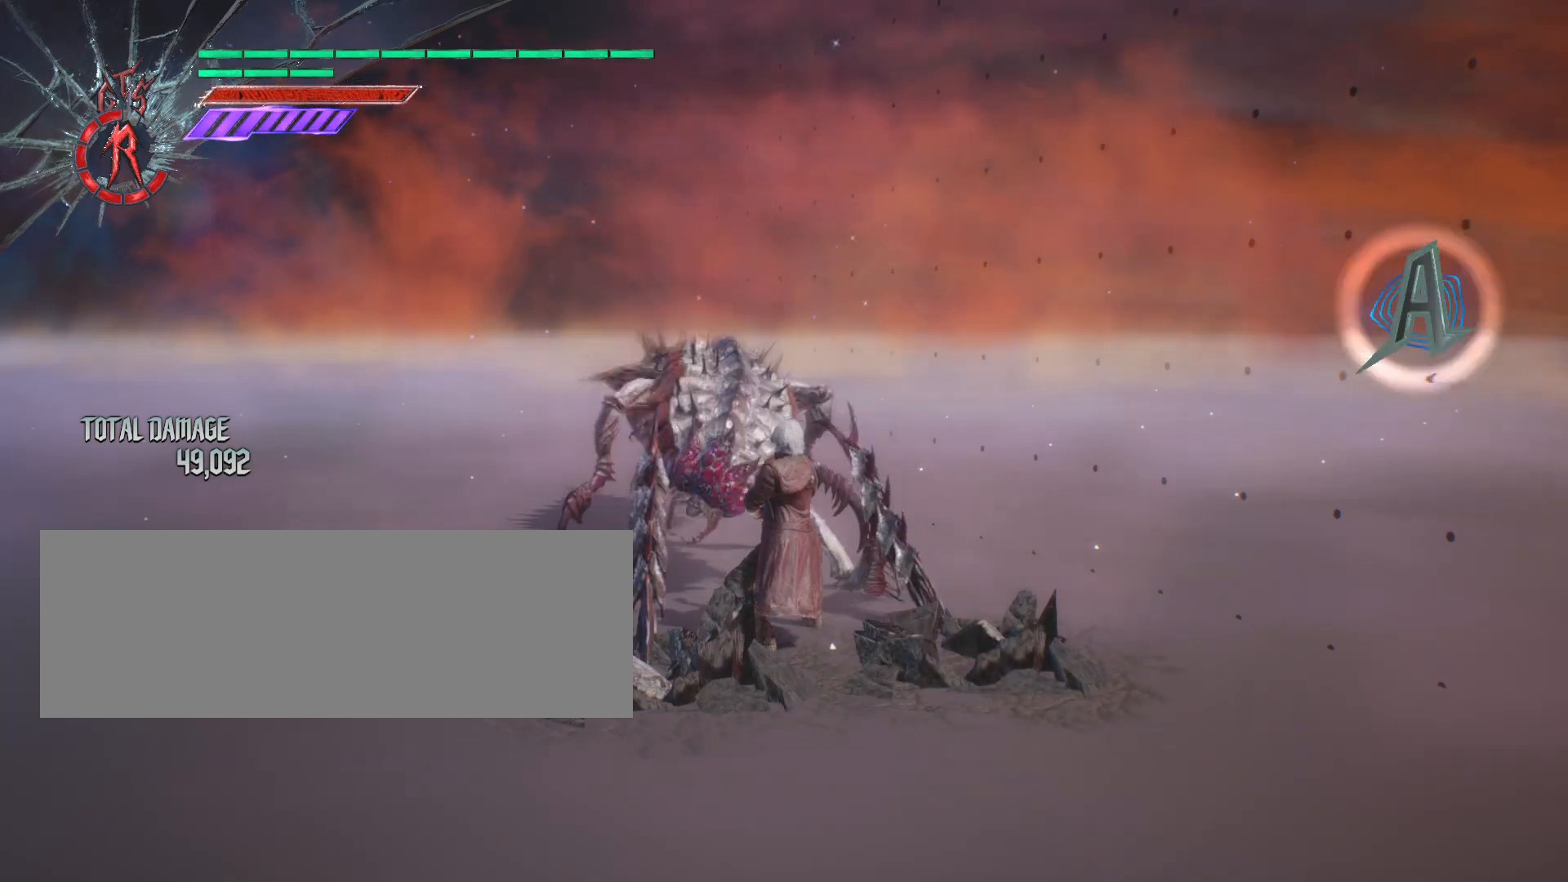
{"keys": [], "mouse": ["wheel"], "events": []}
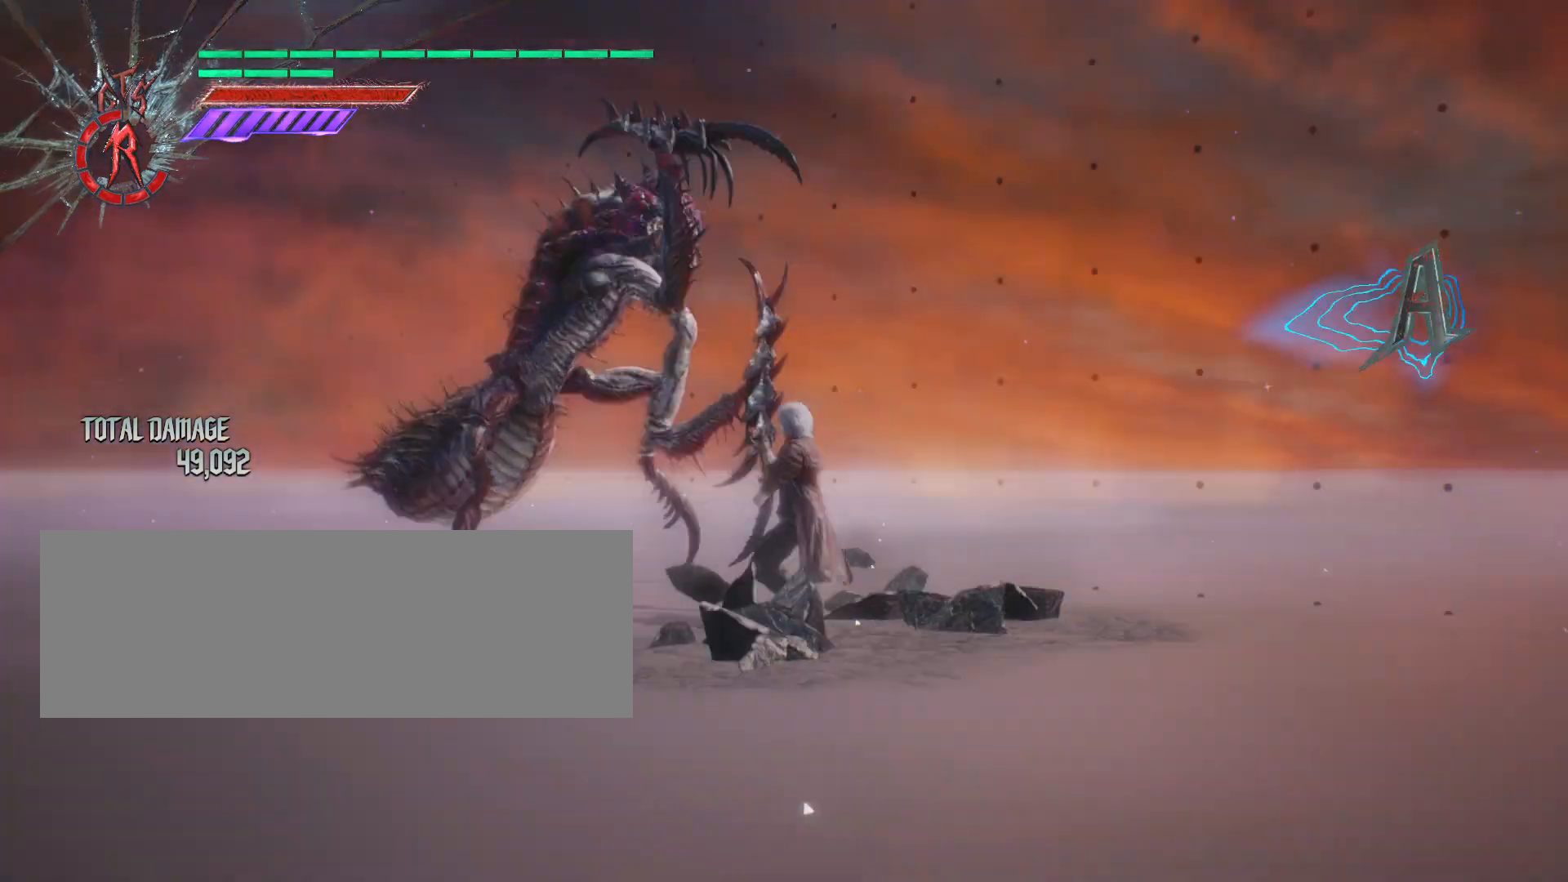
{"keys": [], "mouse": [], "events": [[311, "mouse_wheel", "up"]]}
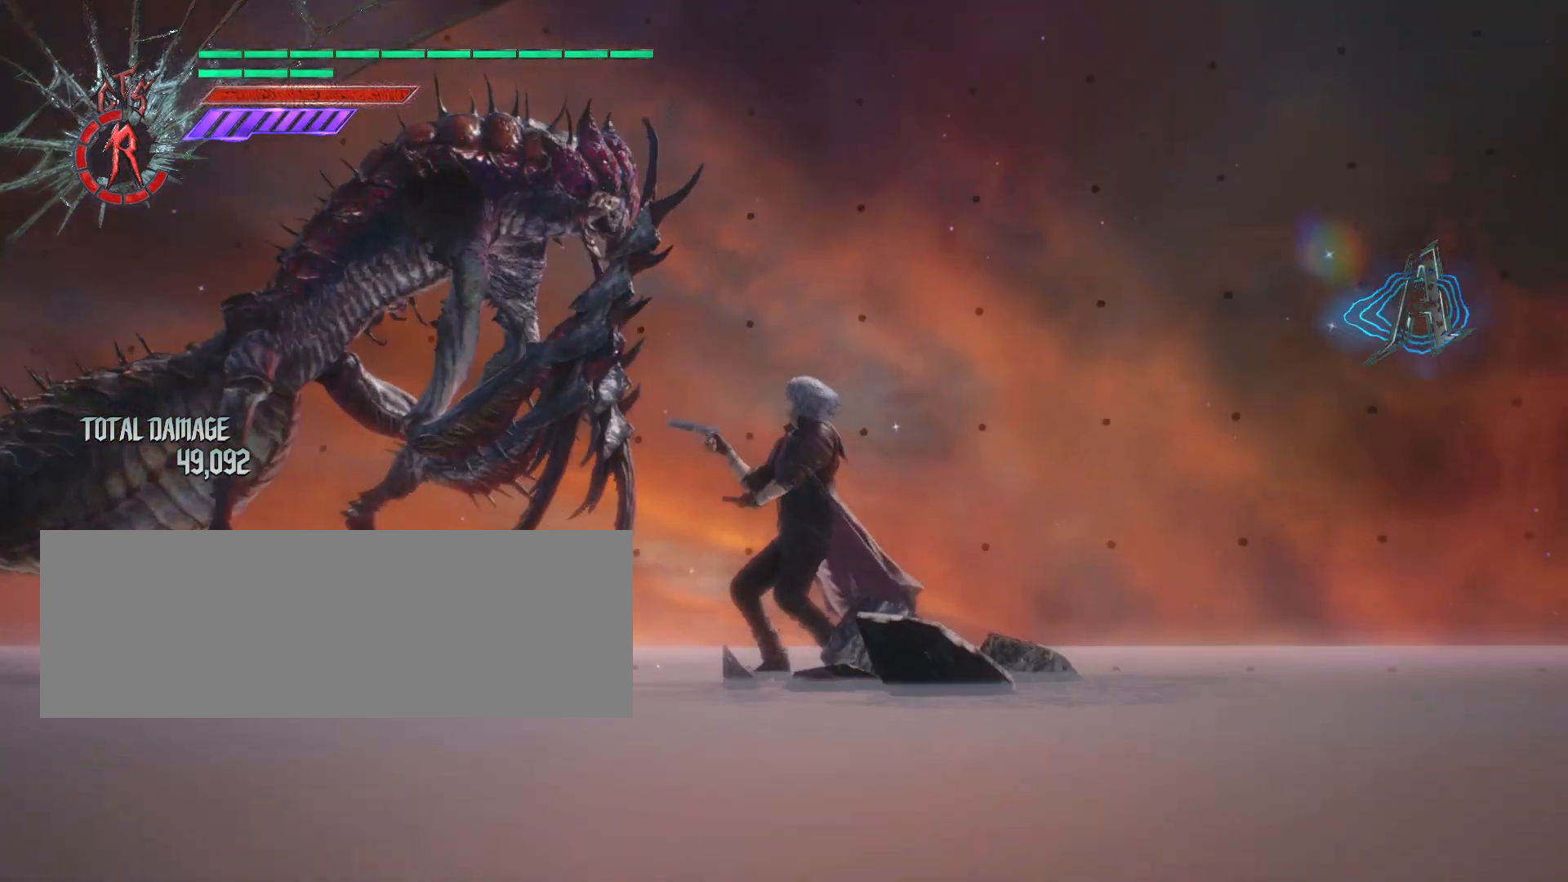
{"keys": [], "mouse": ["wheel"], "events": [[449, "mouse_wheel", "down"]]}
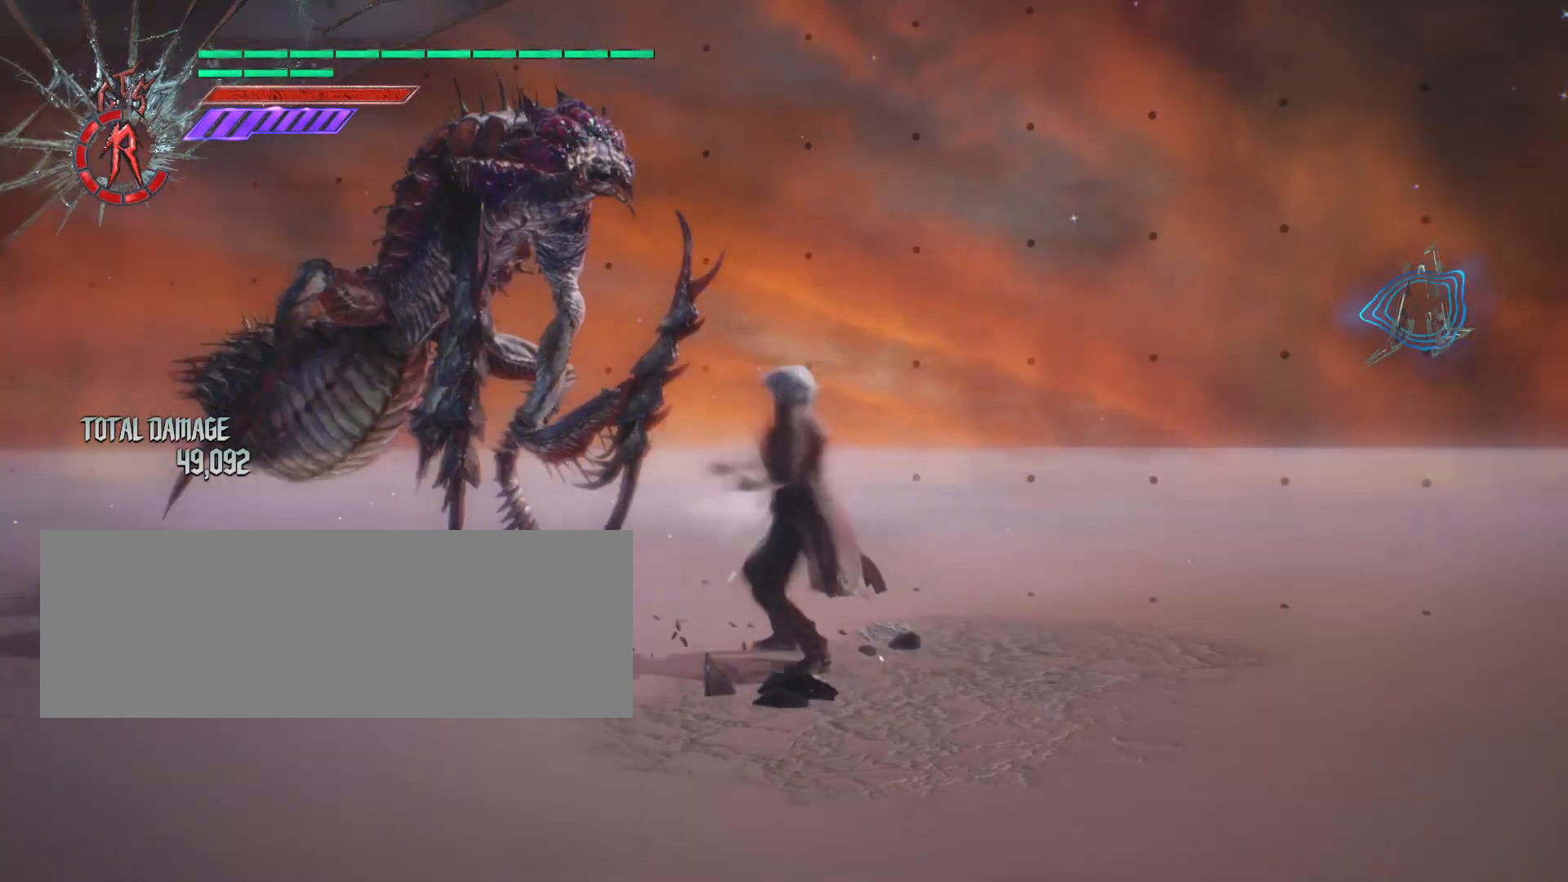
{"keys": [], "mouse": ["wheel"], "events": []}
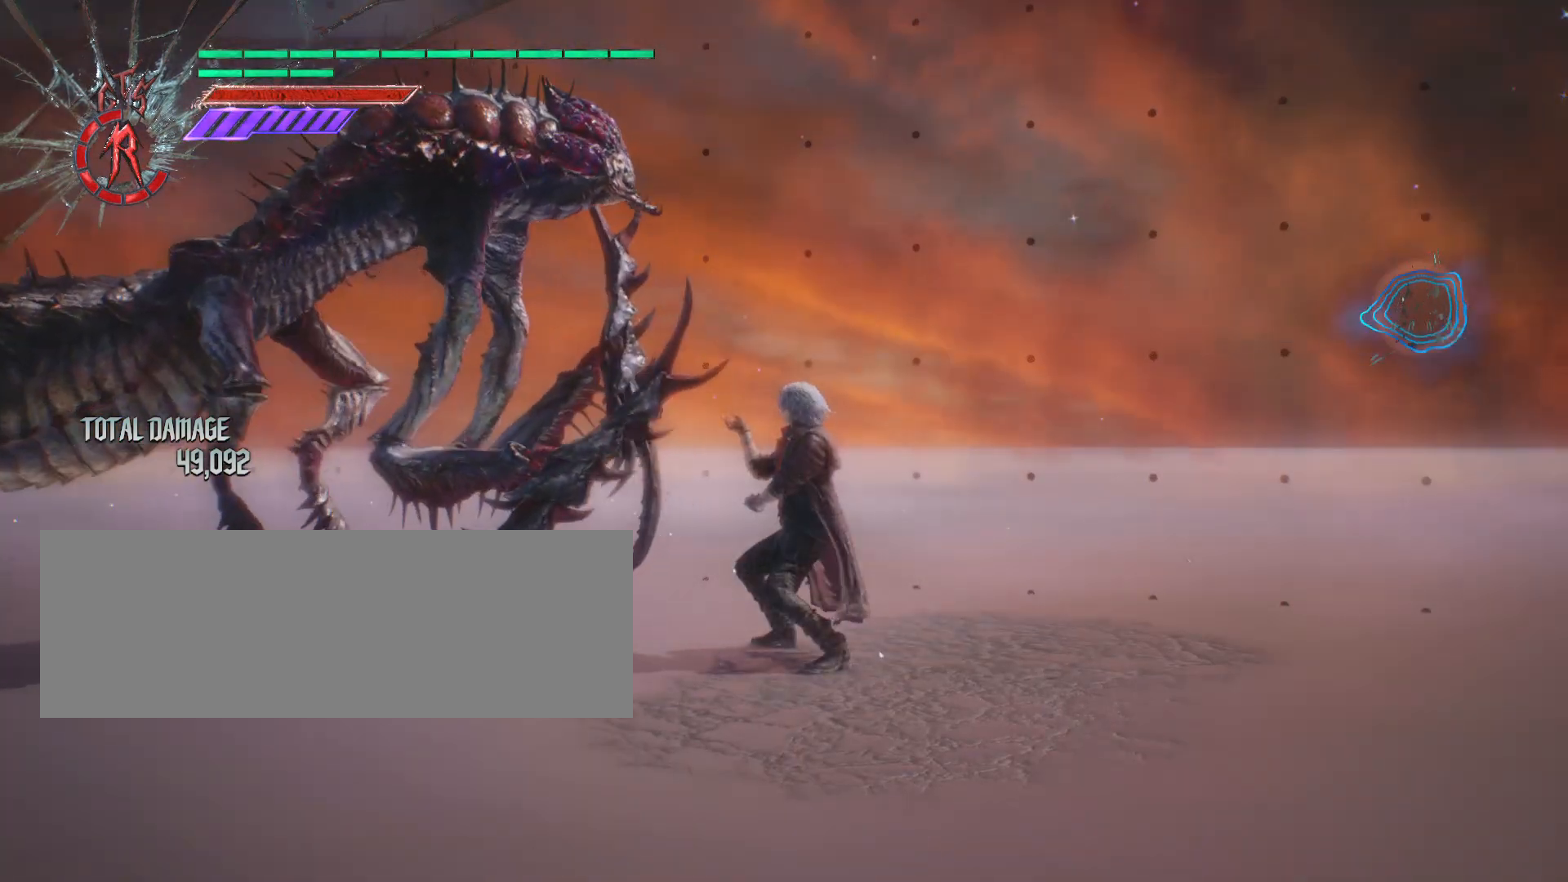
{"keys": ["s"], "mouse": ["wheel"], "events": [[138, "s", "down"]]}
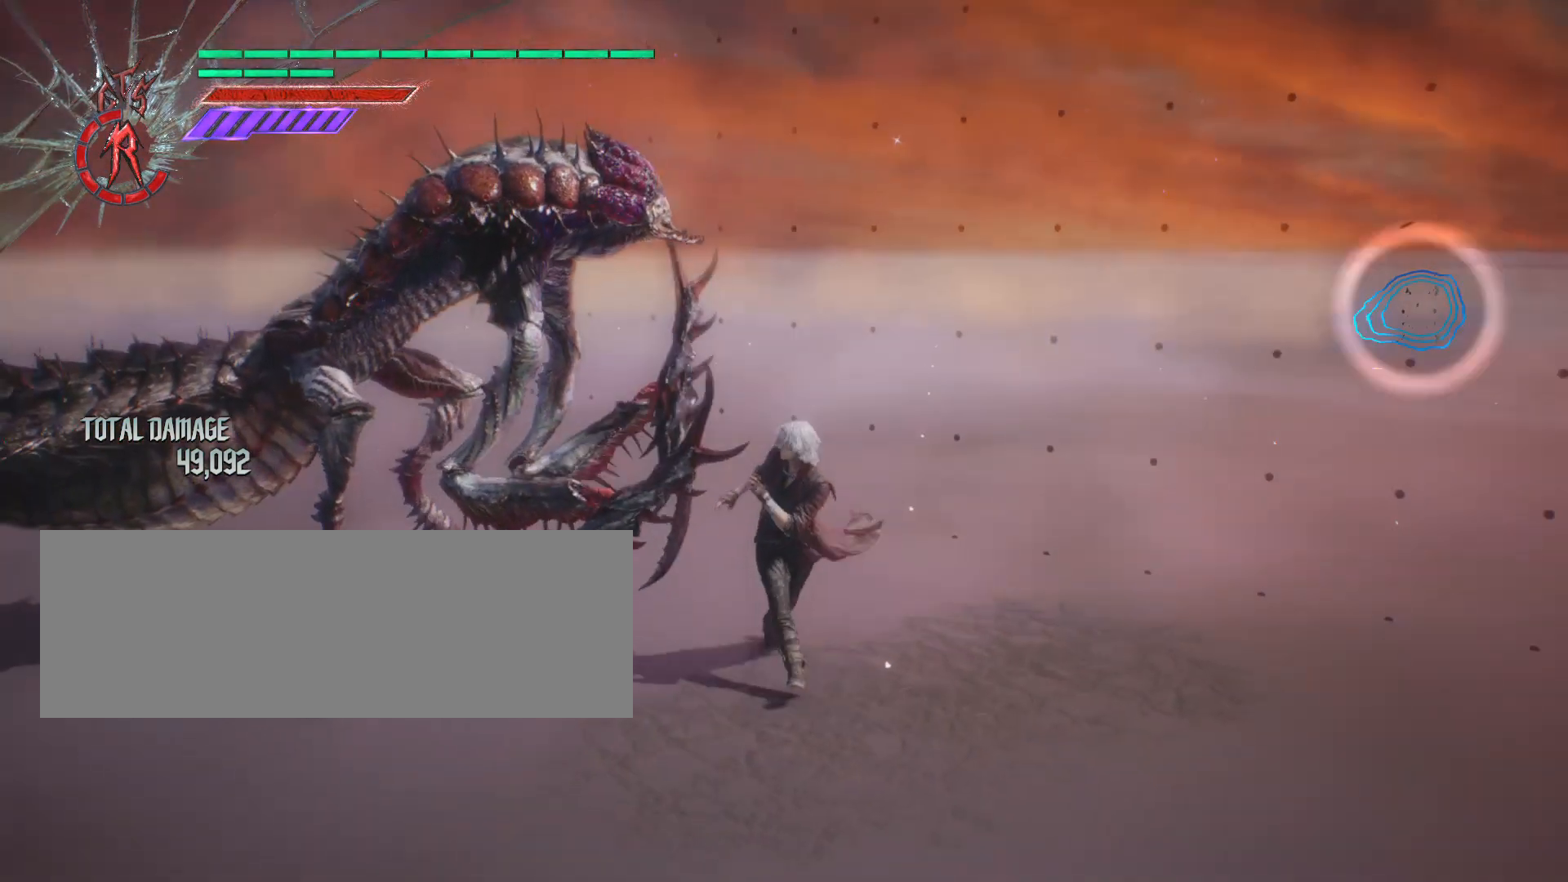
{"keys": ["s"], "mouse": ["wheel"], "events": []}
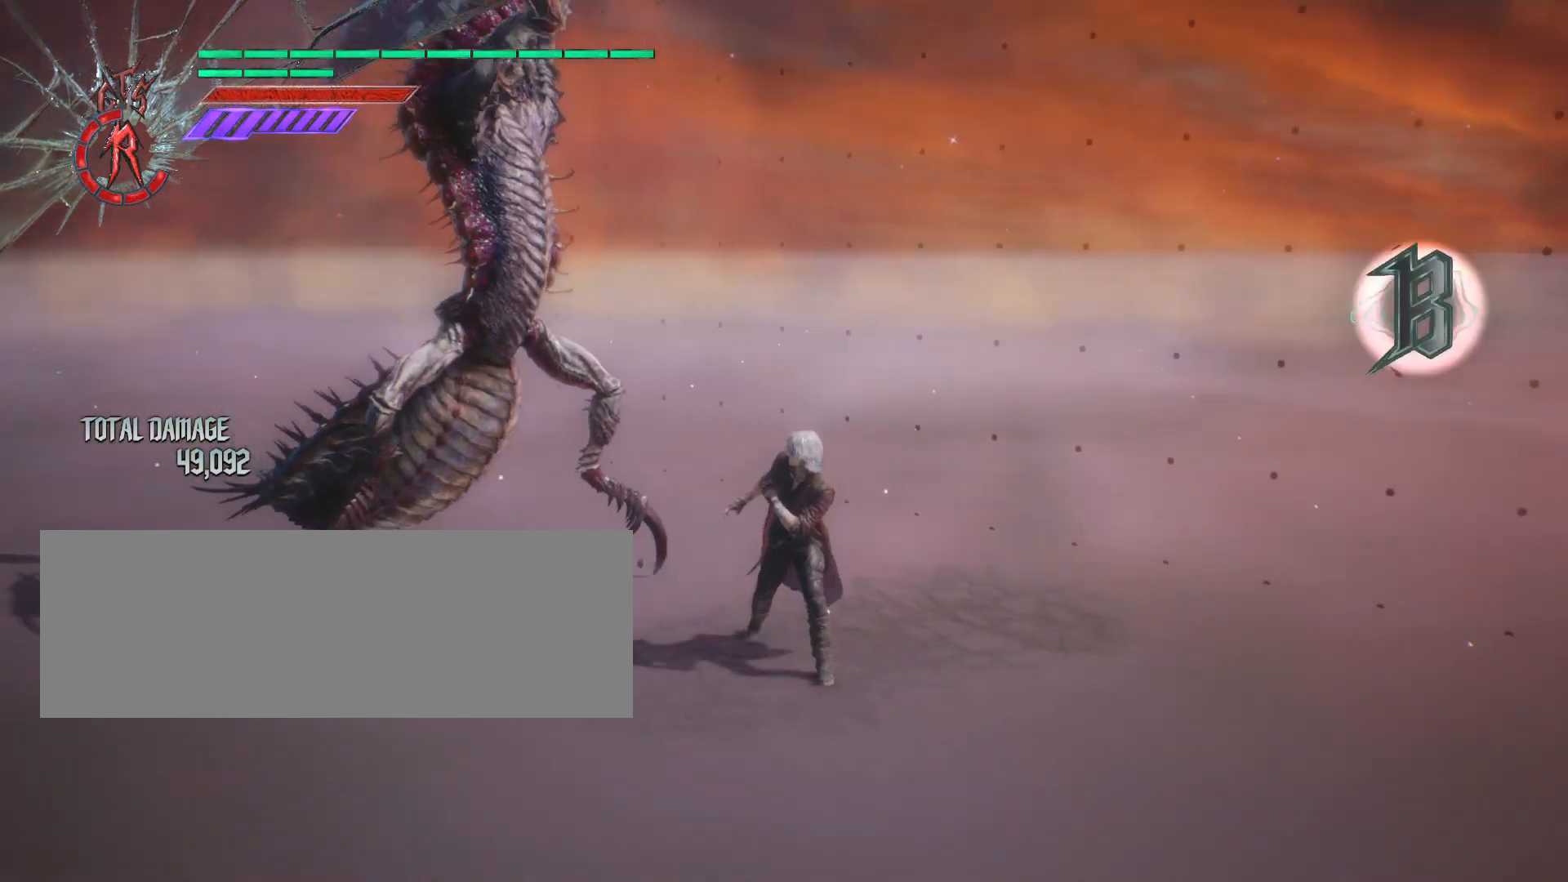
{"keys": [], "mouse": ["wheel"], "events": [[138, "mouse_wheel", "up"], [173, "s", "up"], [311, "mouse_wheel", "down"]]}
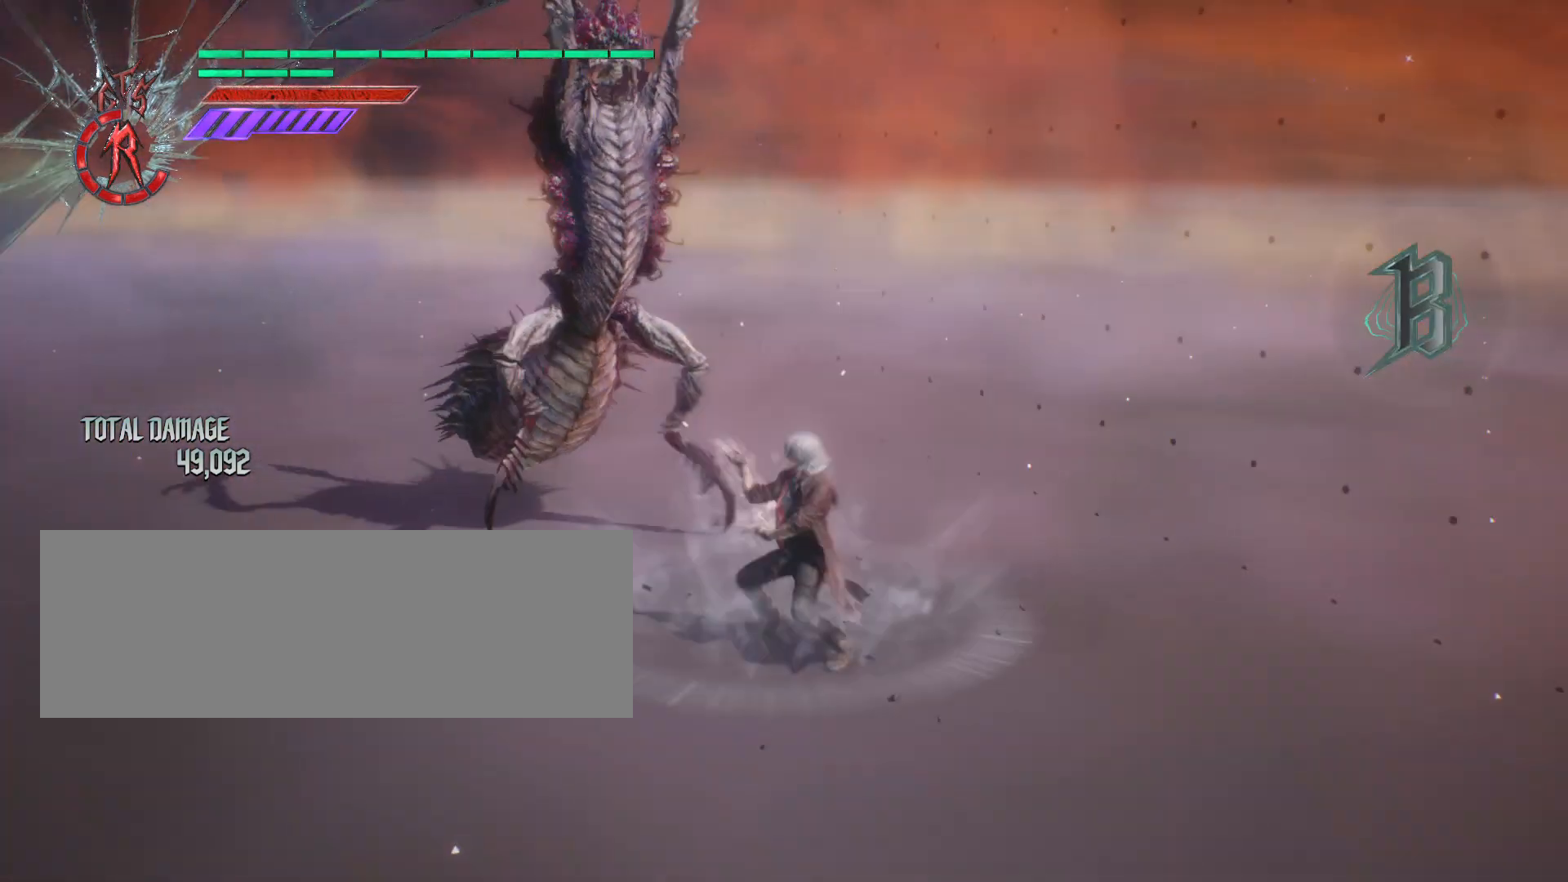
{"keys": ["w"], "mouse": ["wheel"], "events": [[69, "w", "down"]]}
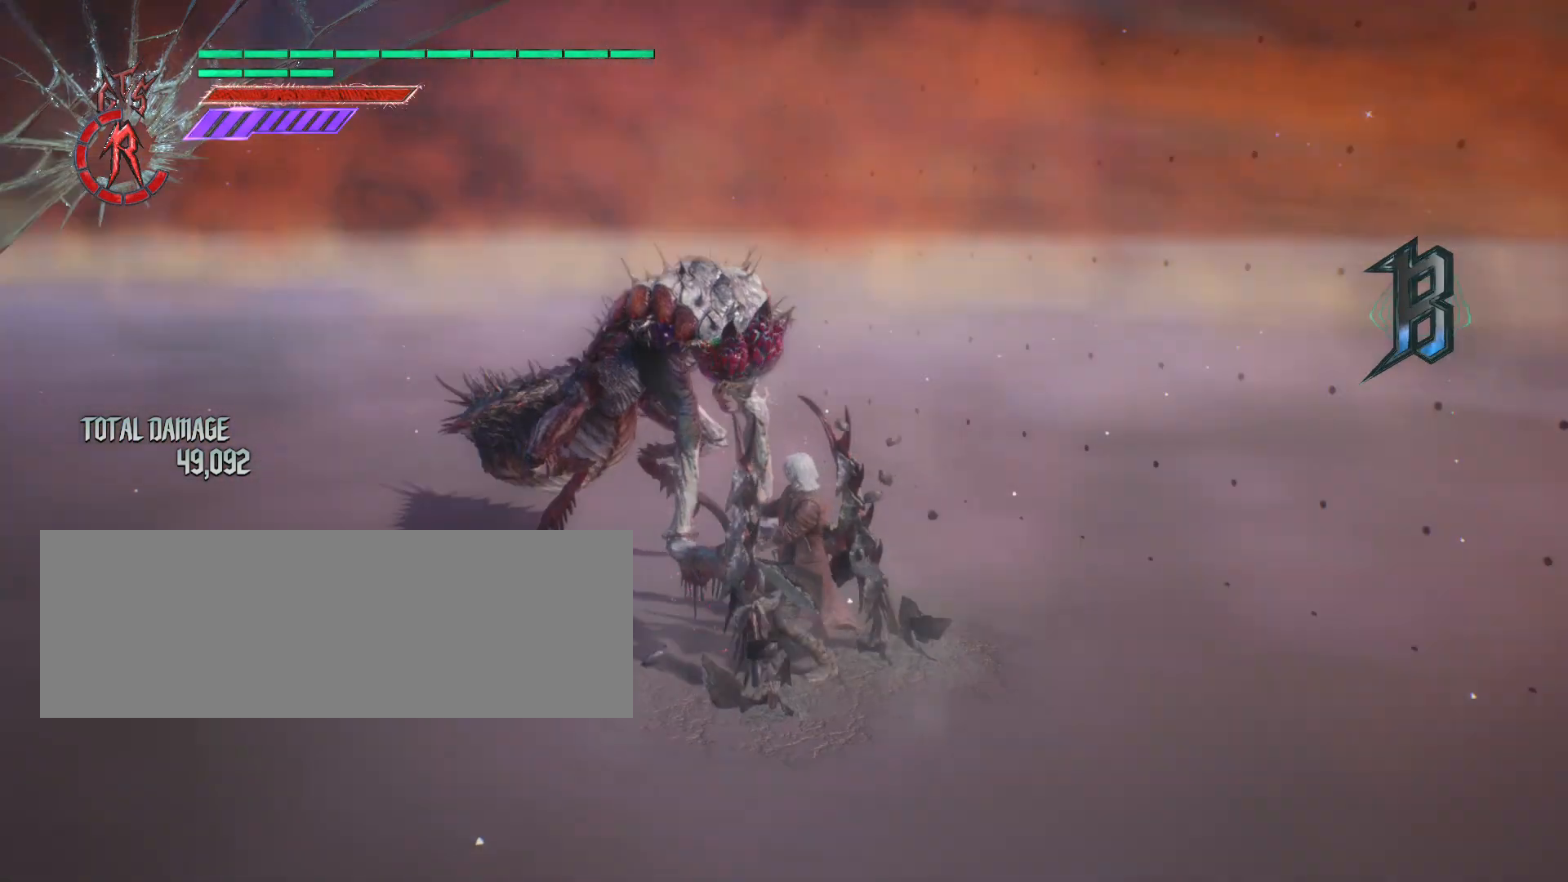
{"keys": [], "mouse": [], "events": [[69, "mouse_wheel", "up"], [345, "w", "up"]]}
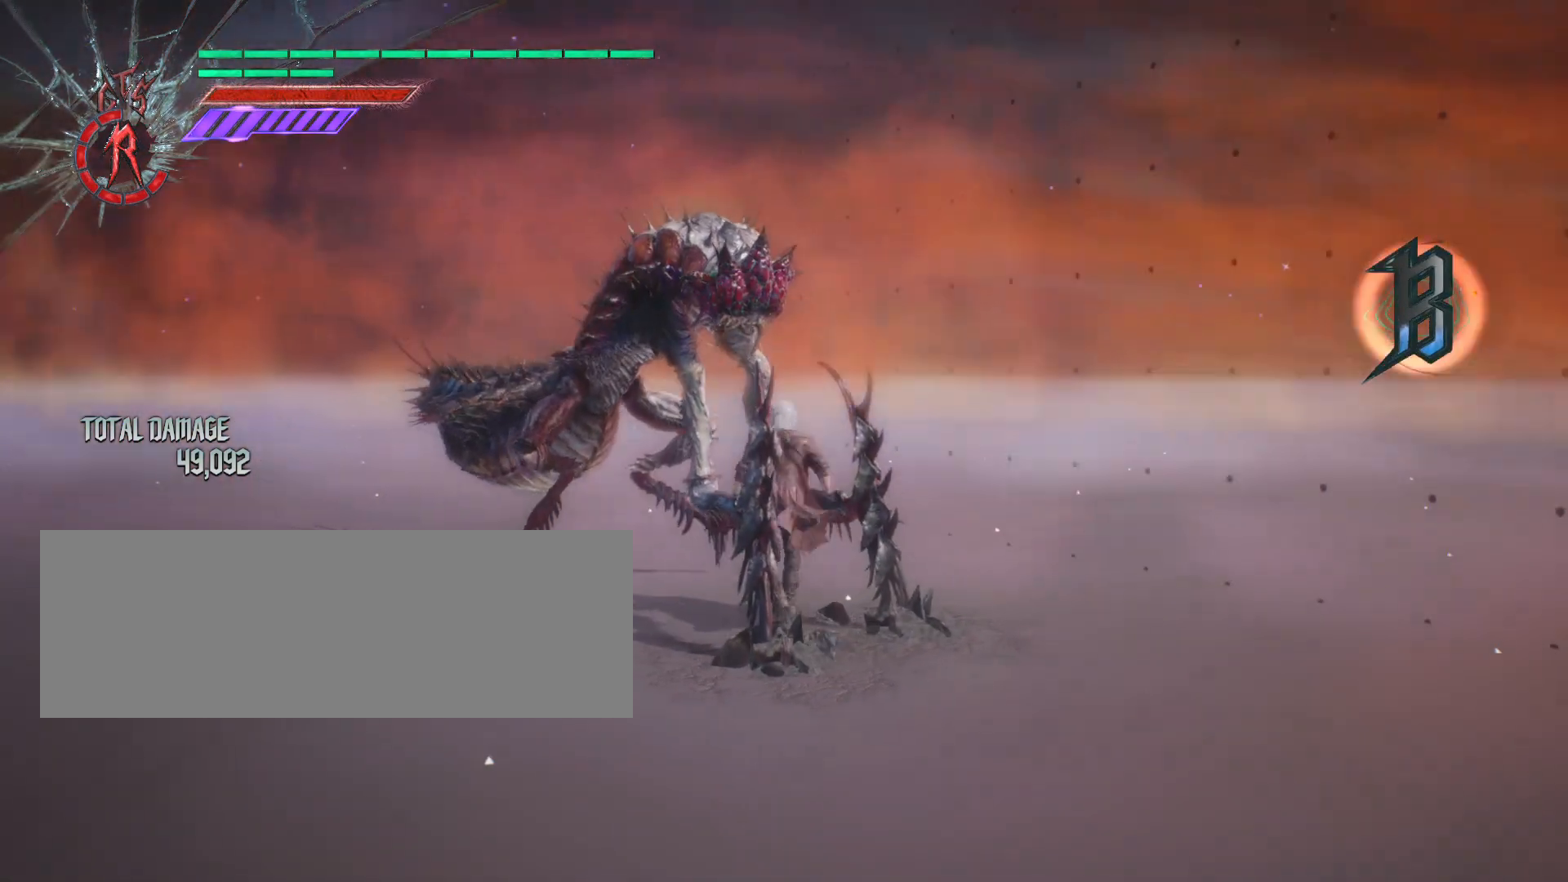
{"keys": ["s"], "mouse": [], "events": [[139, "s", "down"]]}
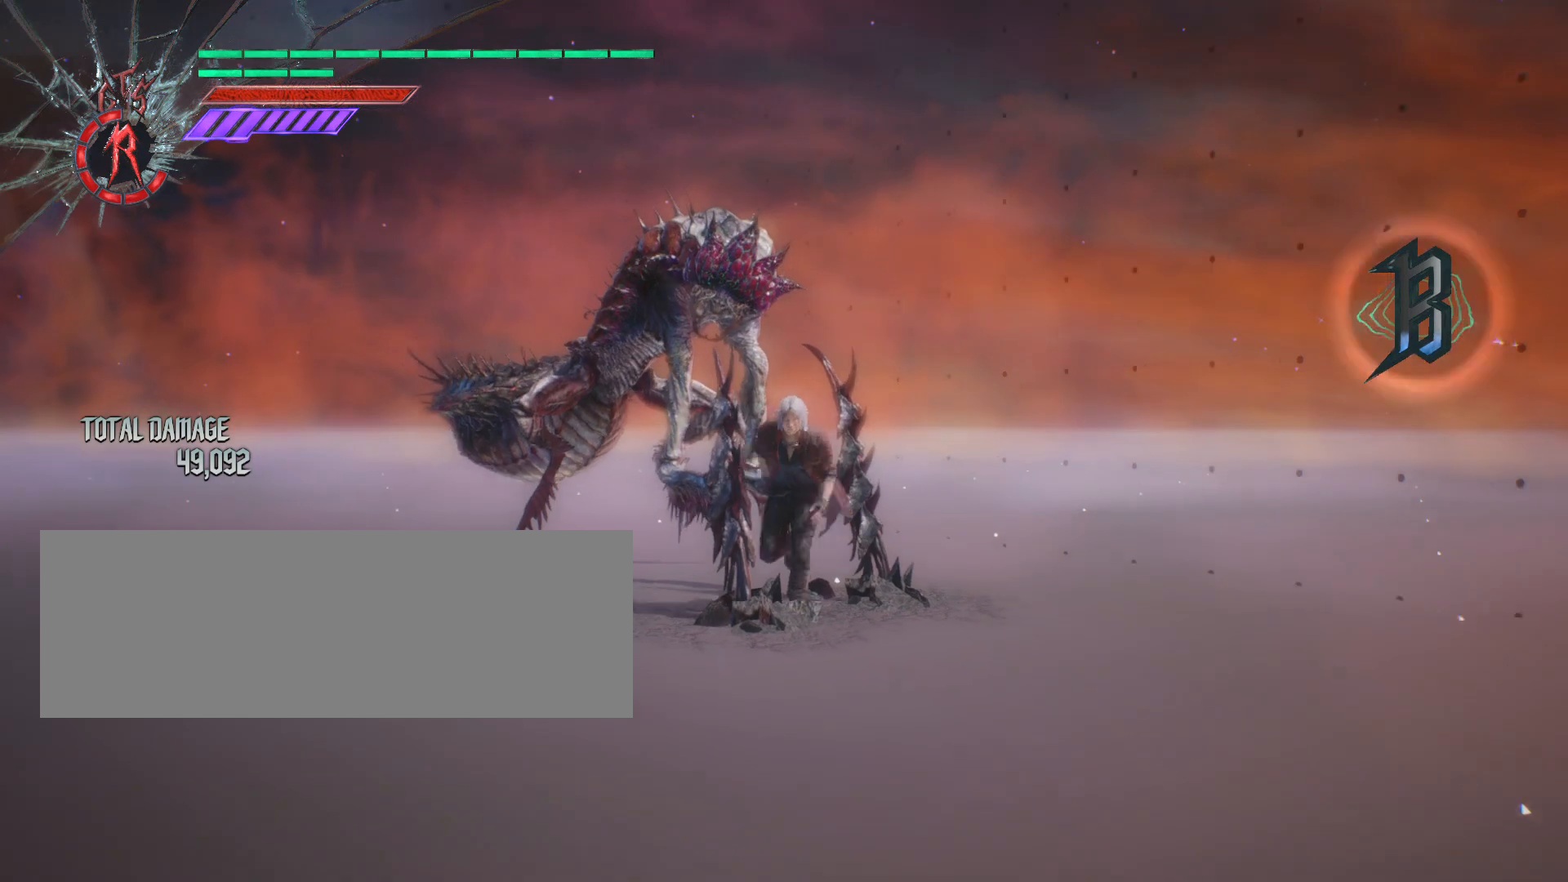
{"keys": ["s"], "mouse": [], "events": []}
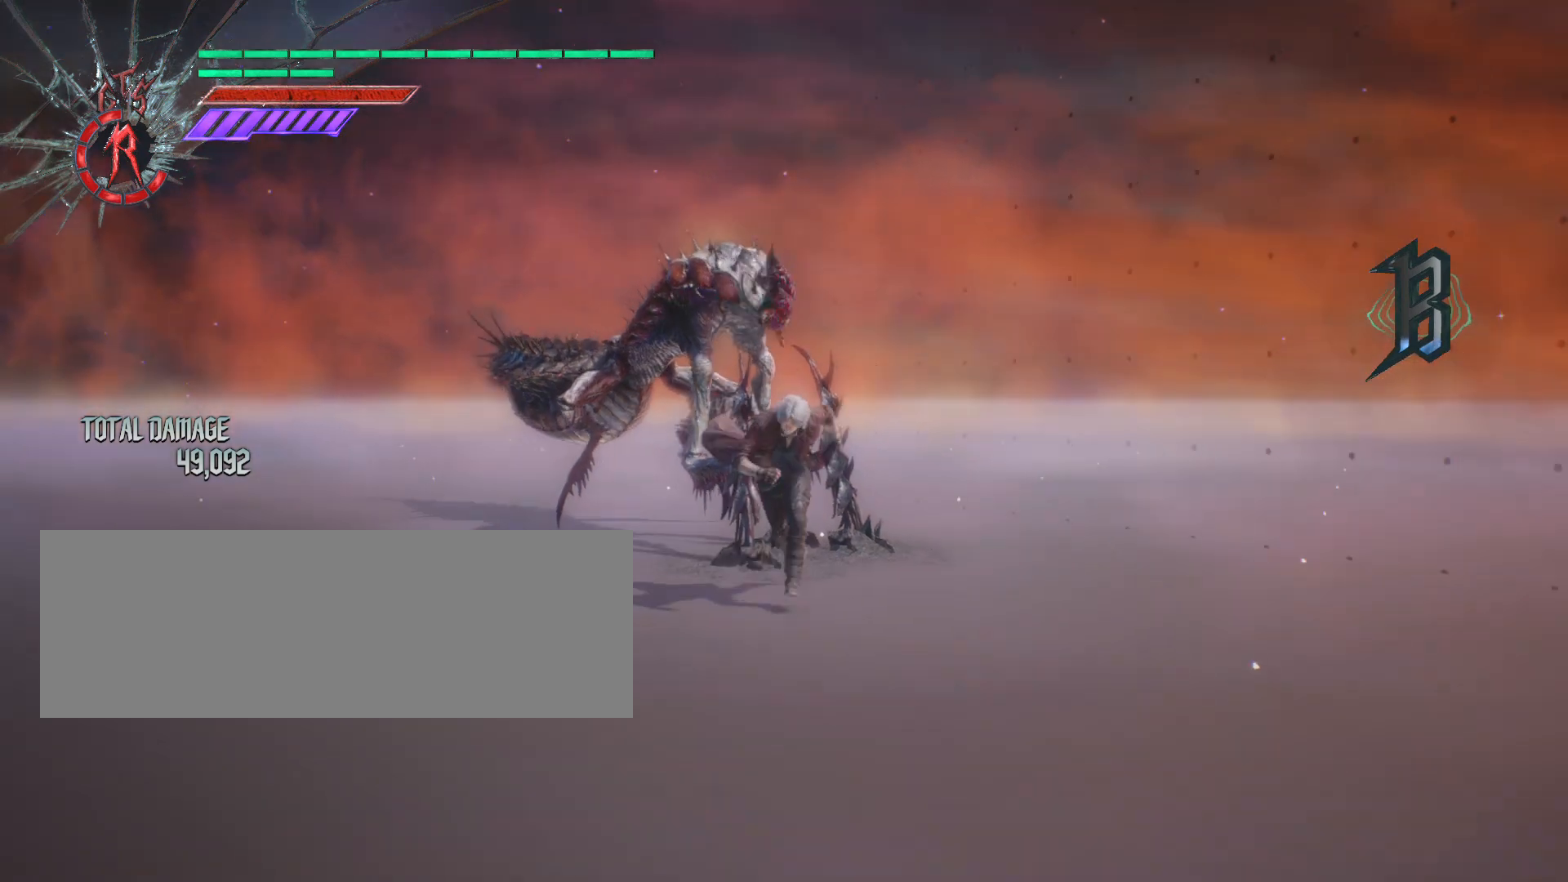
{"keys": ["s"], "mouse": [], "events": []}
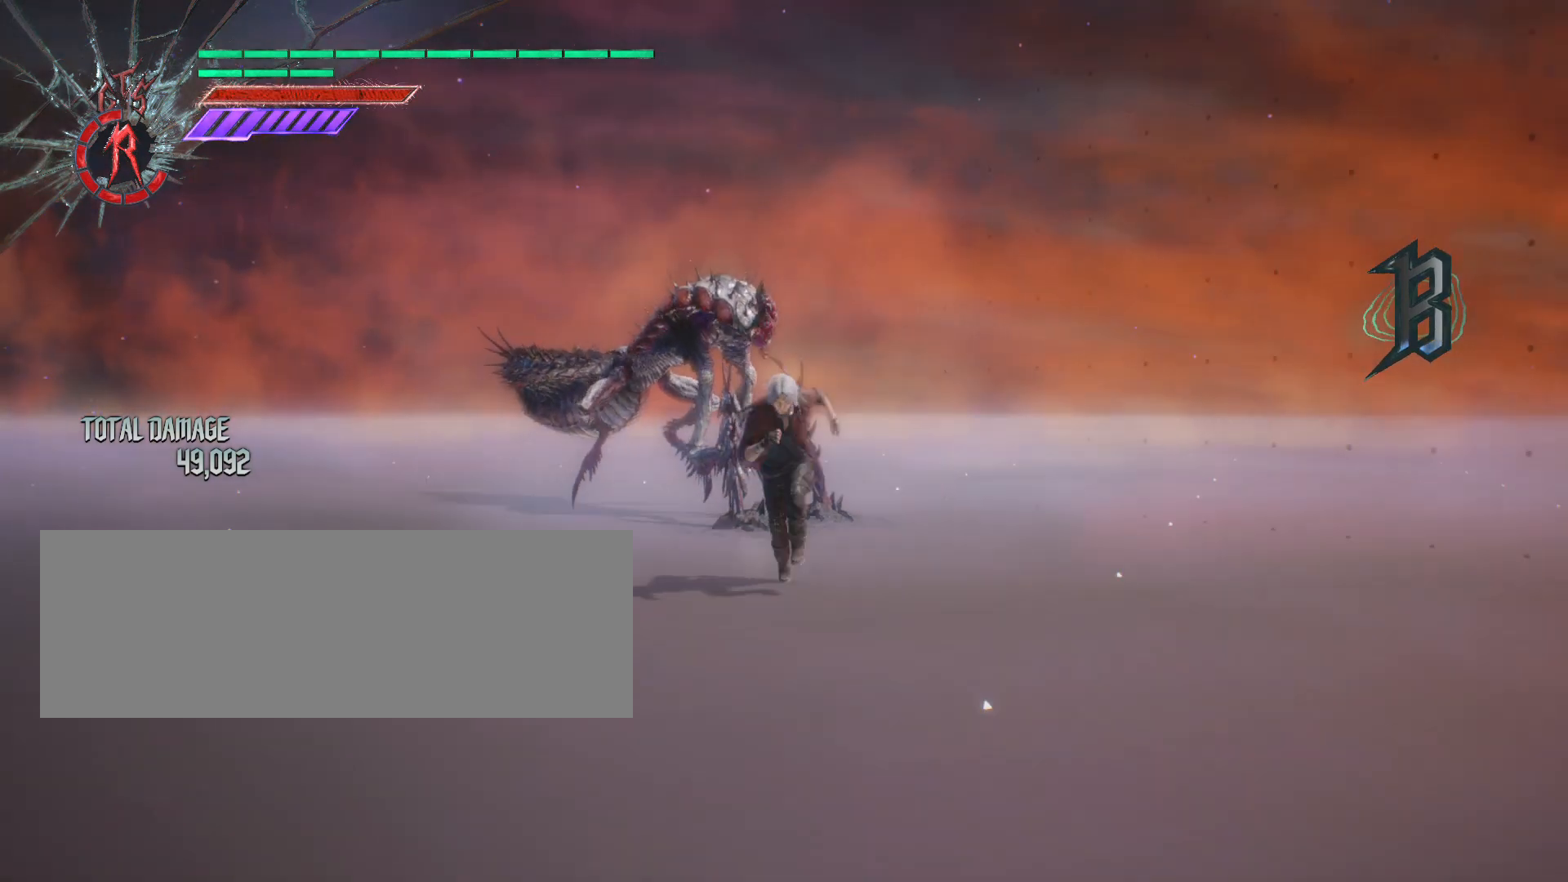
{"keys": [], "mouse": [], "events": [[69, "s", "up"], [104, "w", "down"], [277, "w", "up"]]}
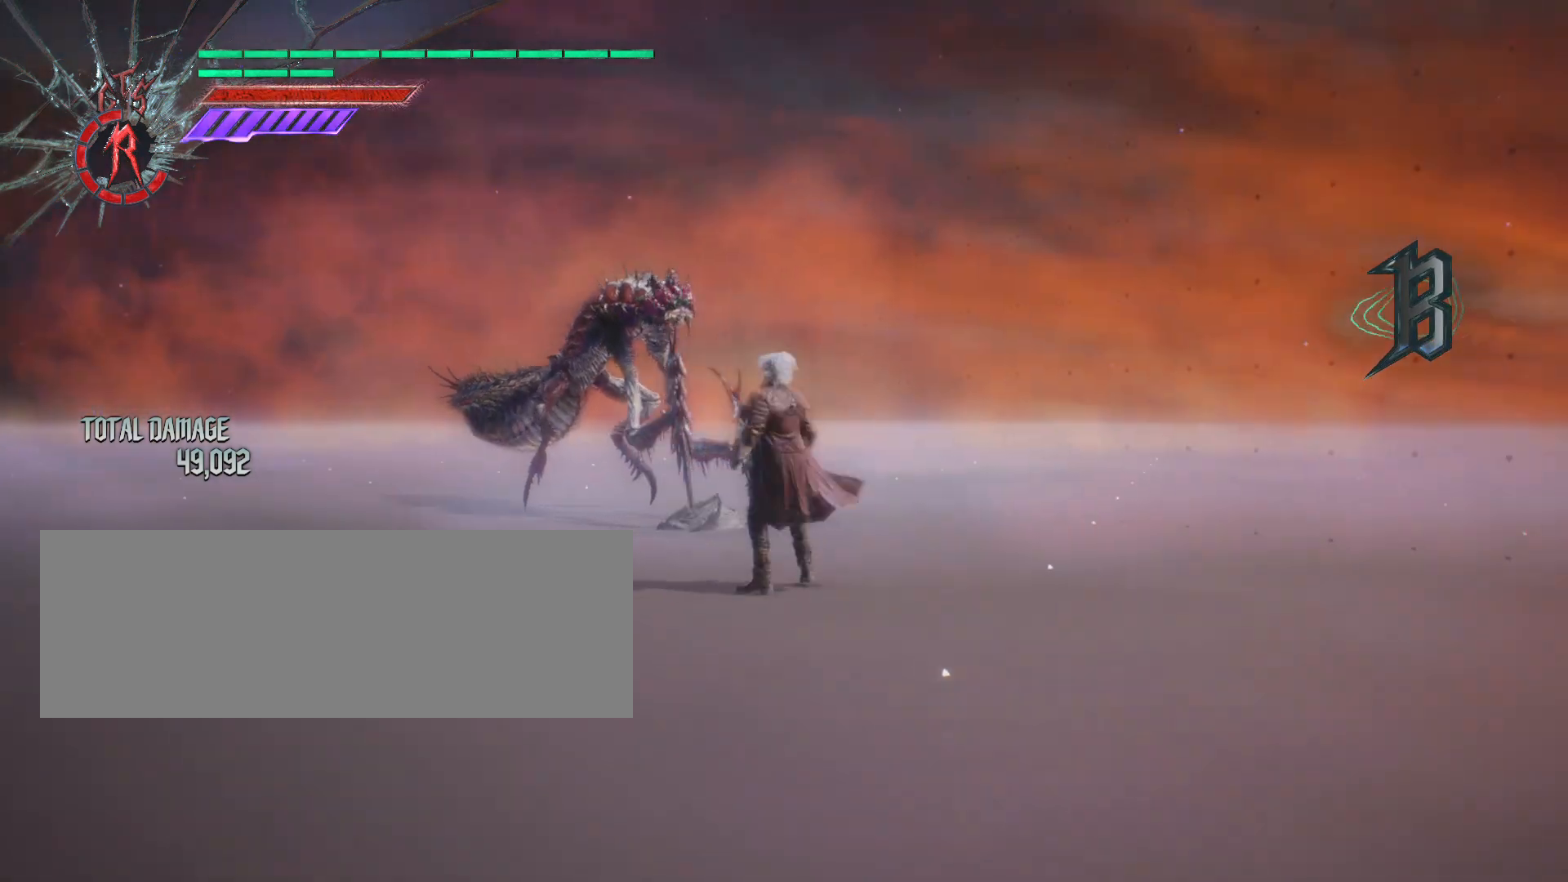
{"keys": [], "mouse": [], "events": []}
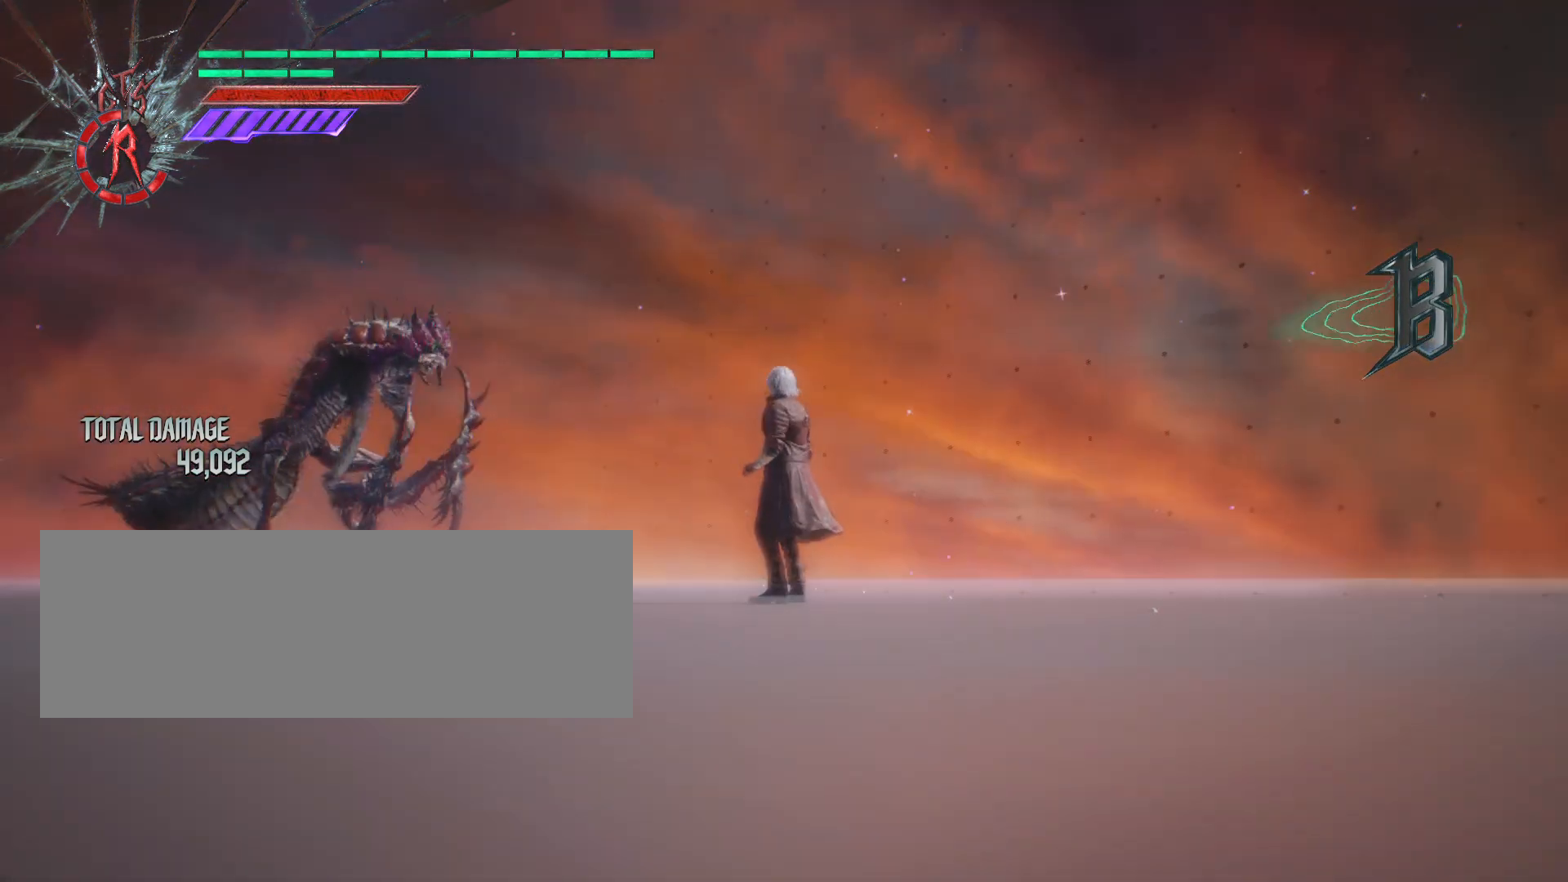
{"keys": [], "mouse": [], "events": []}
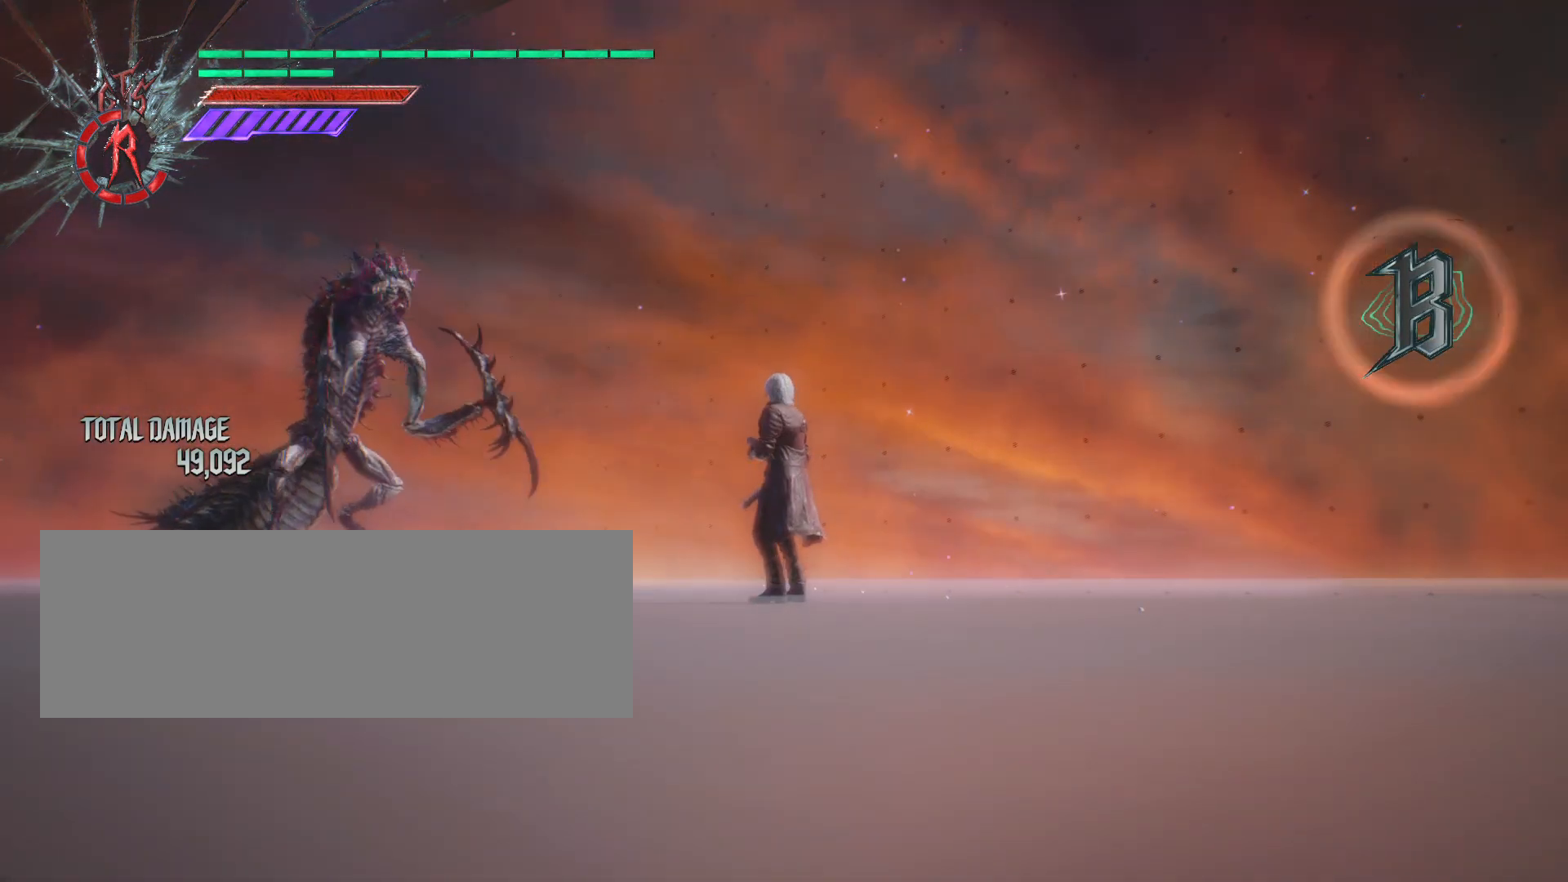
{"keys": [], "mouse": [], "events": []}
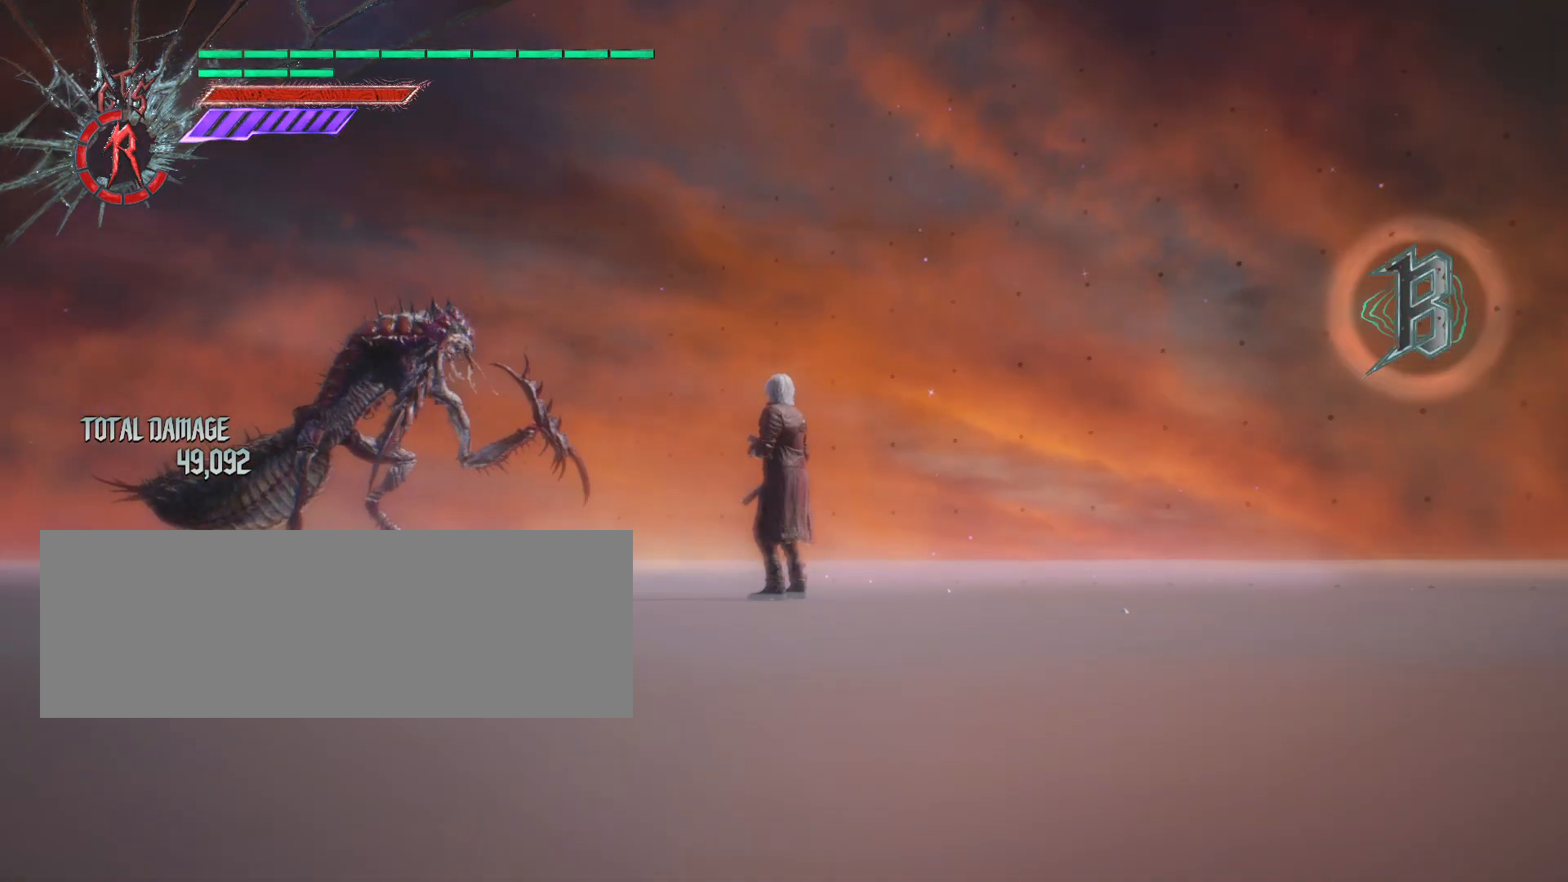
{"keys": ["w"], "mouse": [], "events": [[414, "w", "down"]]}
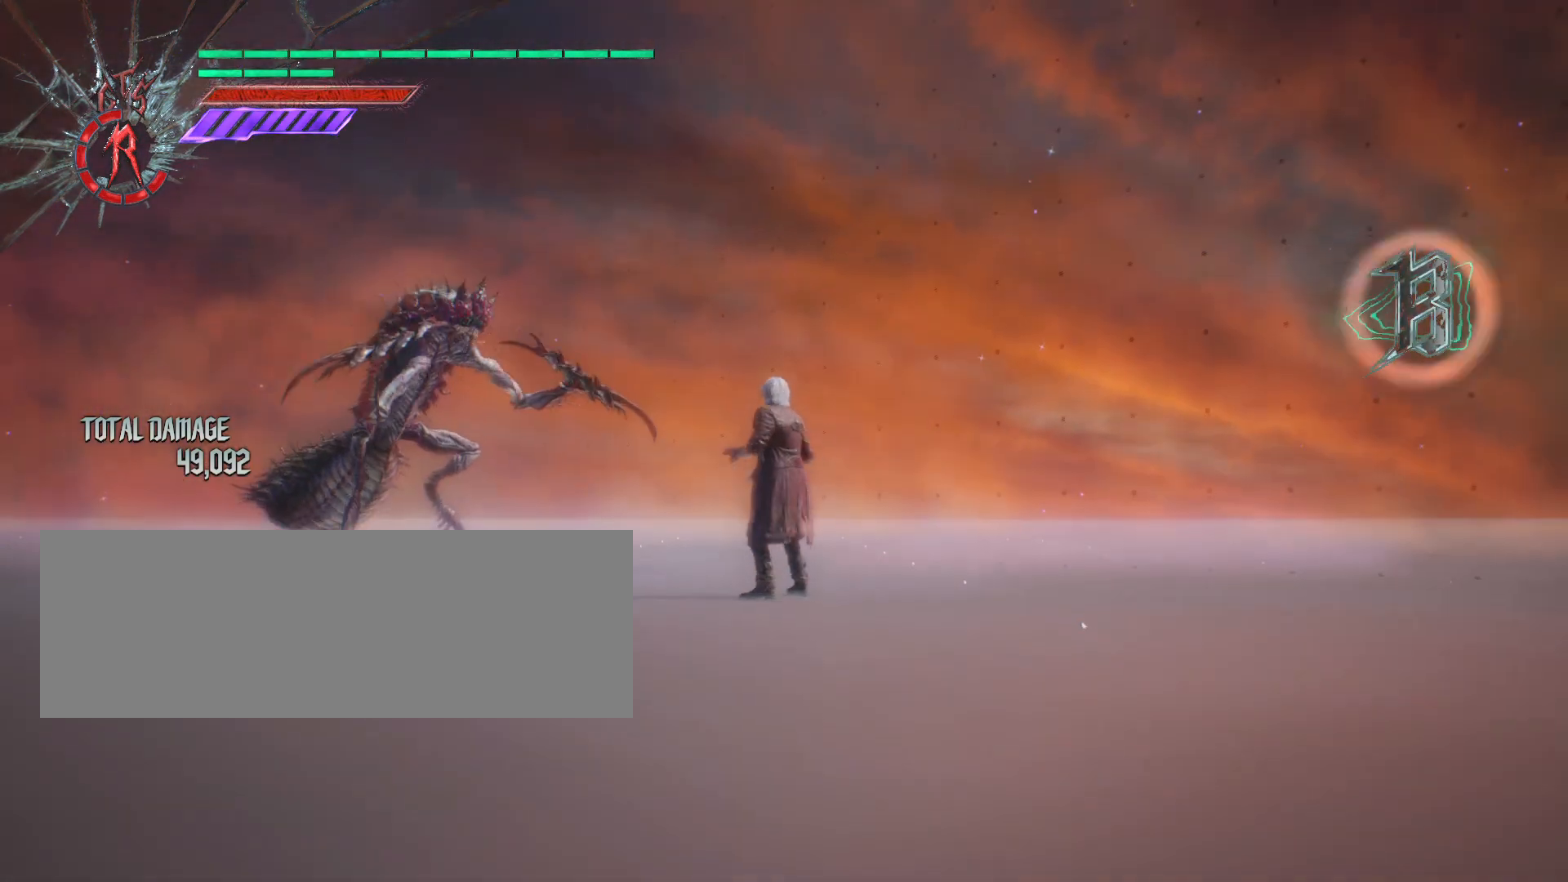
{"keys": [], "mouse": [], "events": [[70, "w", "up"]]}
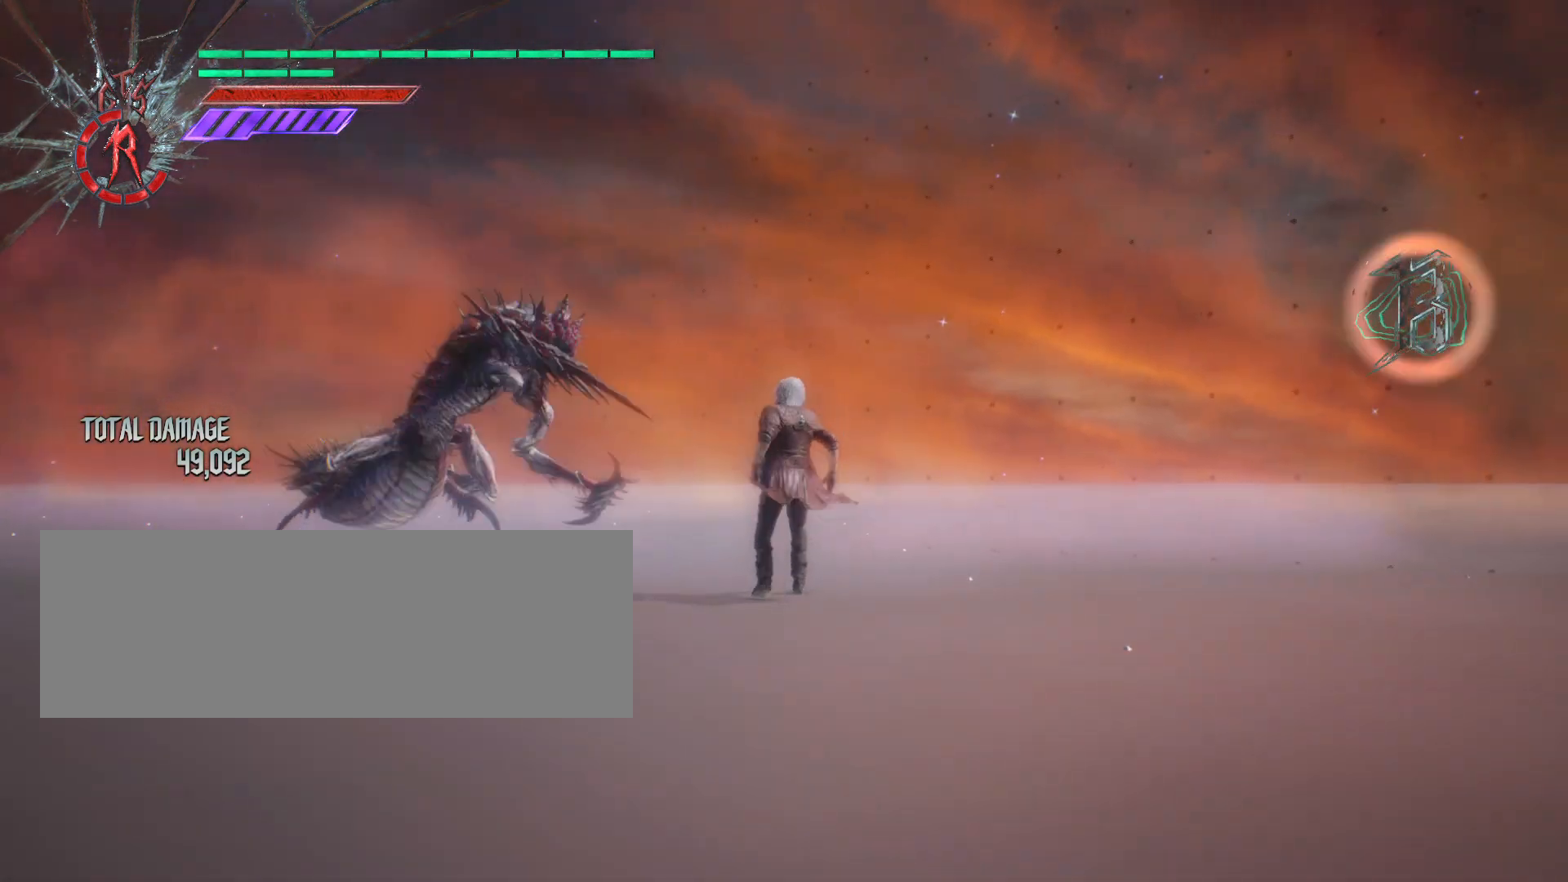
{"keys": [], "mouse": [], "events": []}
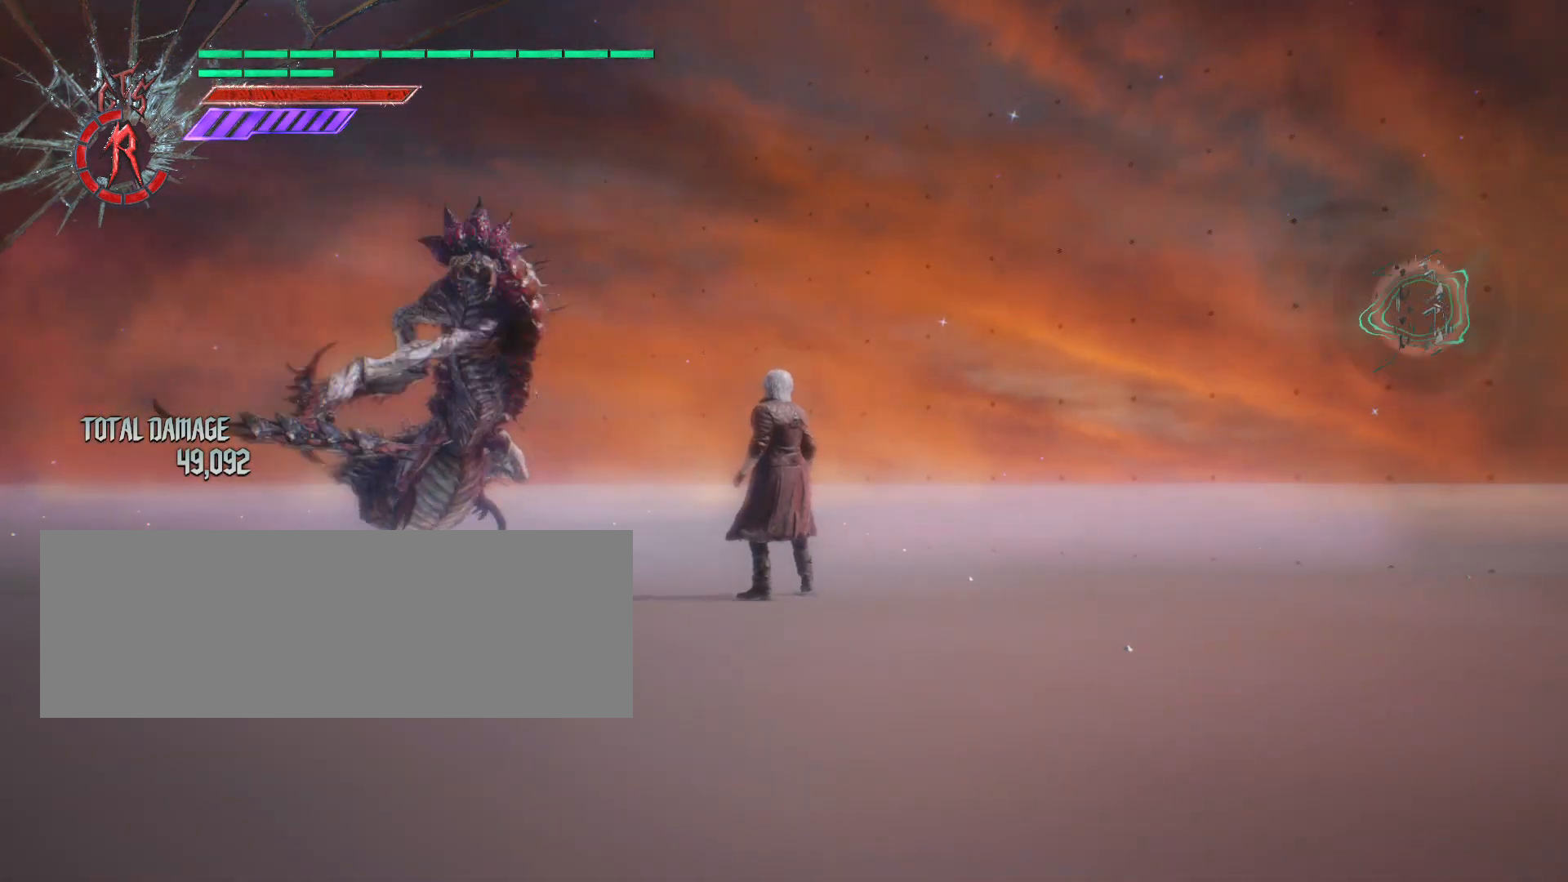
{"keys": [], "mouse": ["wheel"], "events": [[173, "mouse_wheel", "down"]]}